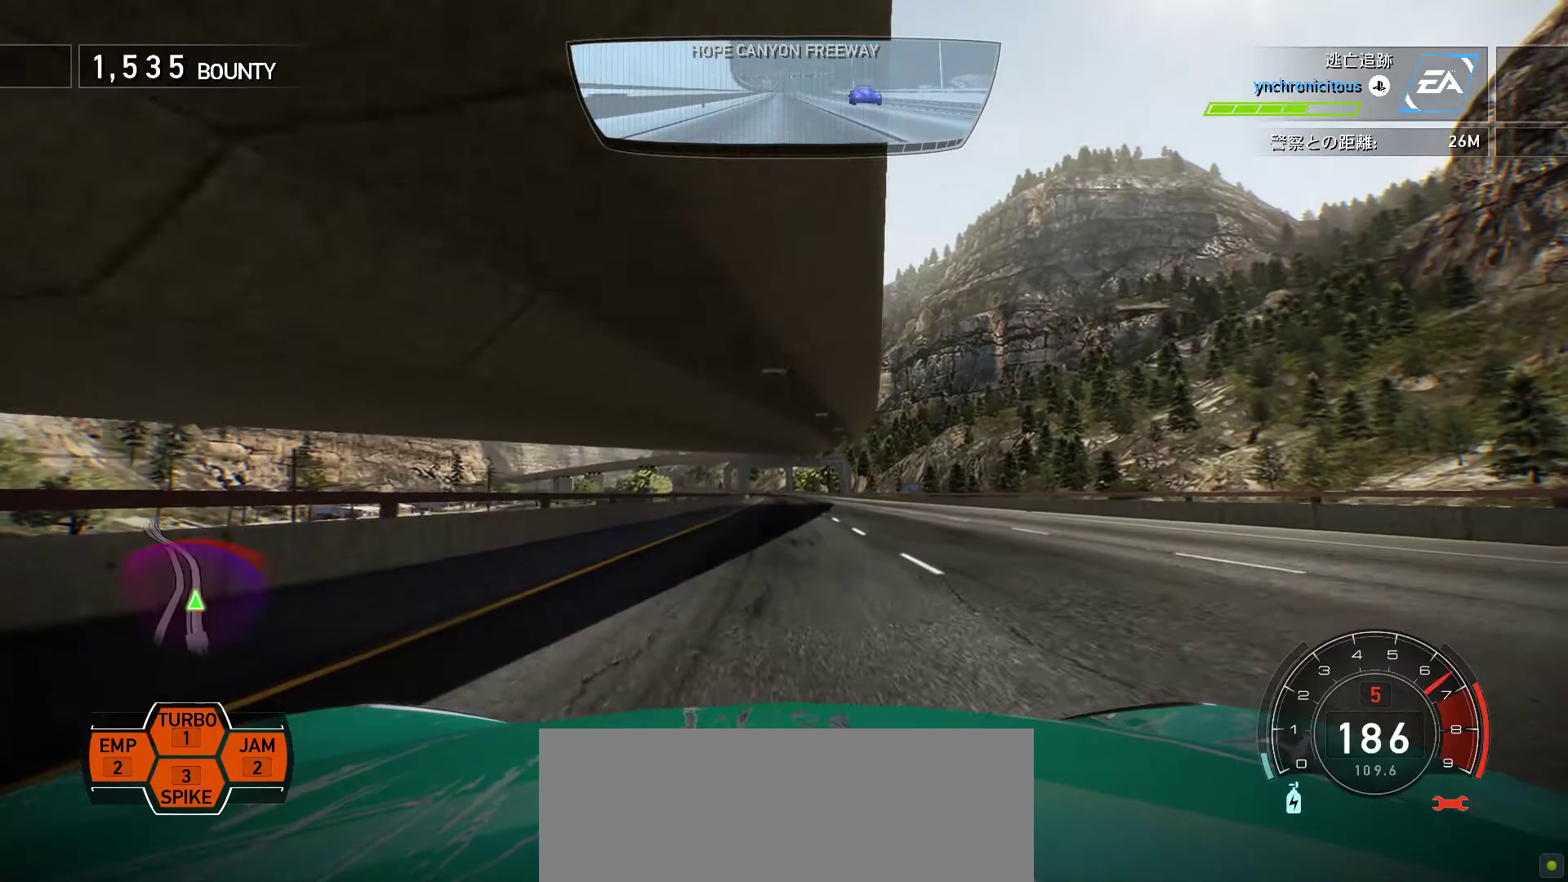
Gameplay with keyboard; each line is a JSON object with the keys held at the frame after it. "events" lists presses ("down") and releases ("up") of "0", "1", "2", "3", "4", "5", "6", "7", "8", "9", "a", "alt", "b", "c", "caps_lock", "ctrl", "d", "e", "escape", "f", "f1", "f10", "f11", "f12", "f2", "f3", "f4", "f5", "f6", "f7", "f8", "f9", "g", "h", "i", "j", "k", "l", "m", "n", "o", "p", "q", "r", "s", "shift", "space", "t", "tab", "u", "v", "w", "x", "y" and "z" between this image and that frame as [ms after this image, input, new state], when the widget could be followed in between. No other keys are recorded. Mouse input is not recorded.
{"keys": ["k", "space"], "events": [[50, "f", "up"]]}
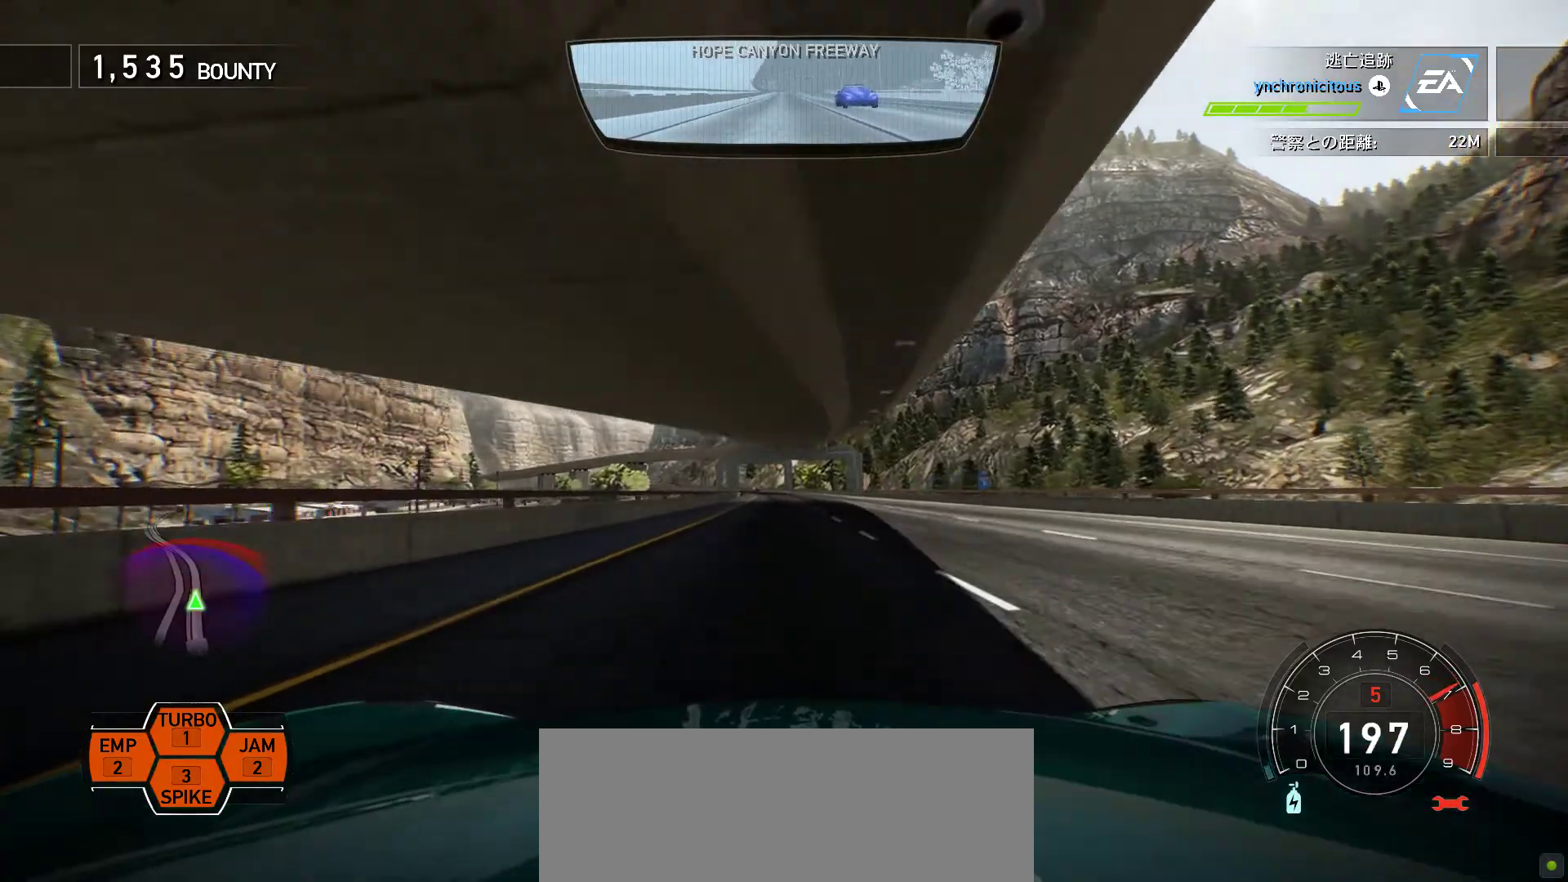
{"keys": ["k", "space"], "events": []}
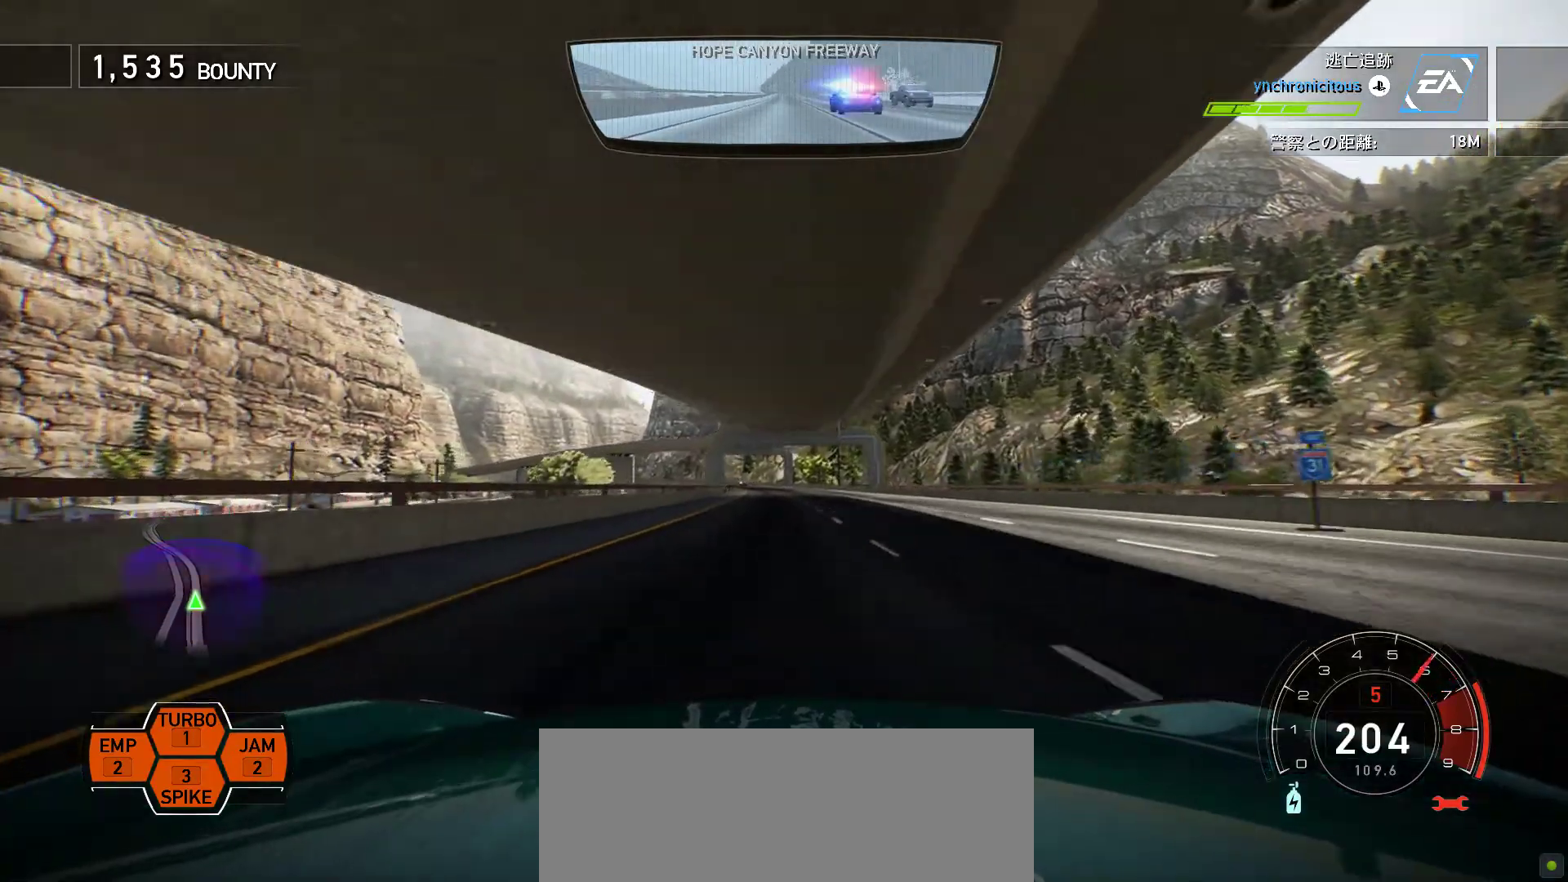
{"keys": ["k", "s"], "events": [[317, "s", "down"], [400, "space", "up"]]}
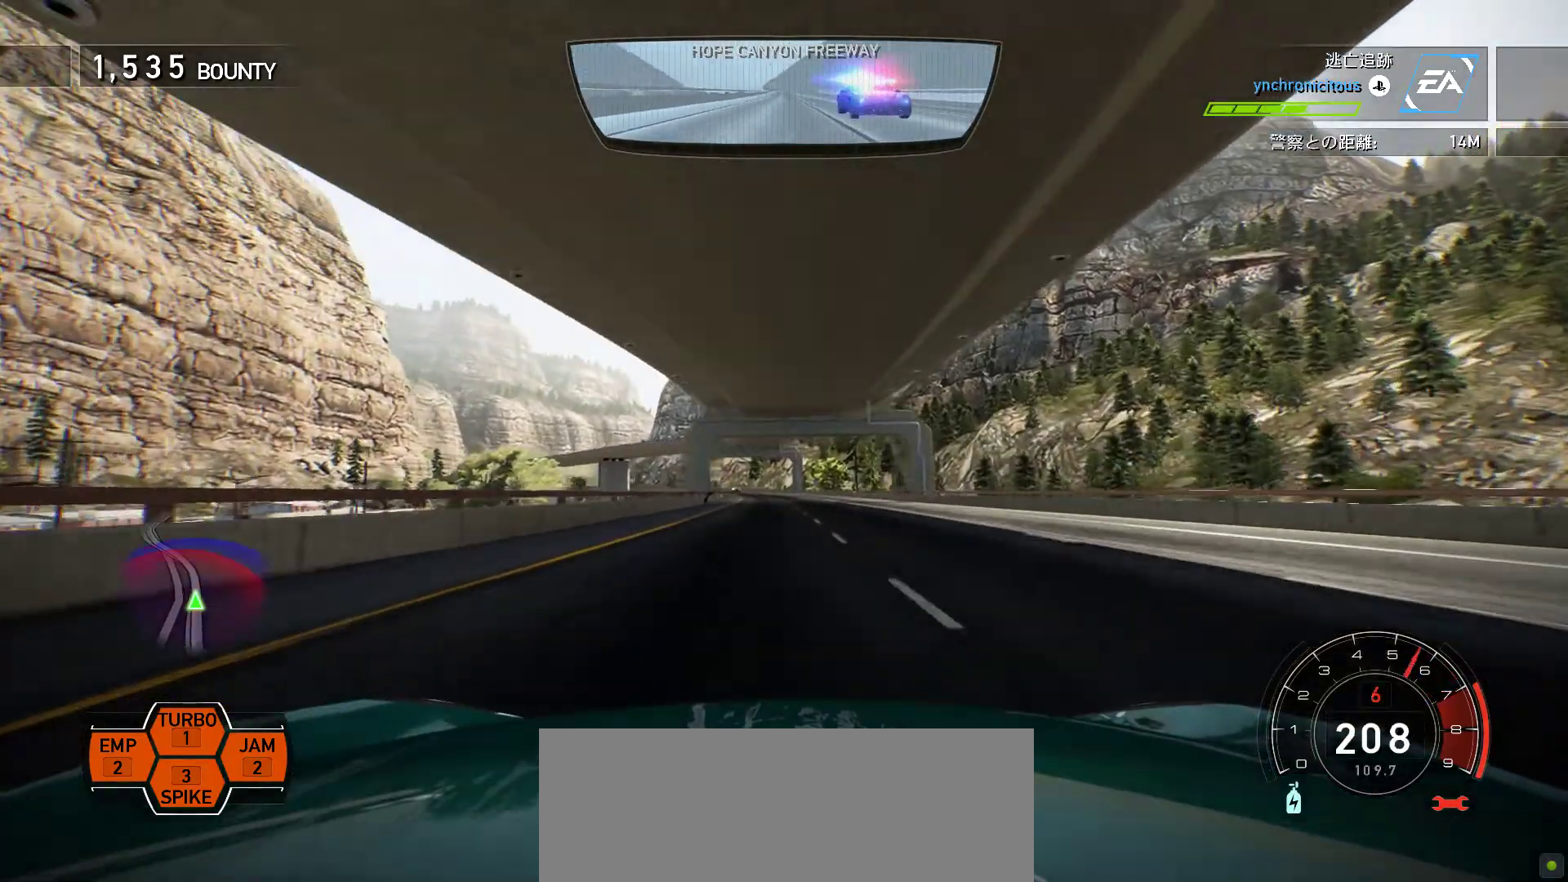
{"keys": ["f", "j"], "events": [[283, "j", "down"], [300, "s", "up"], [333, "f", "down"], [333, "k", "up"]]}
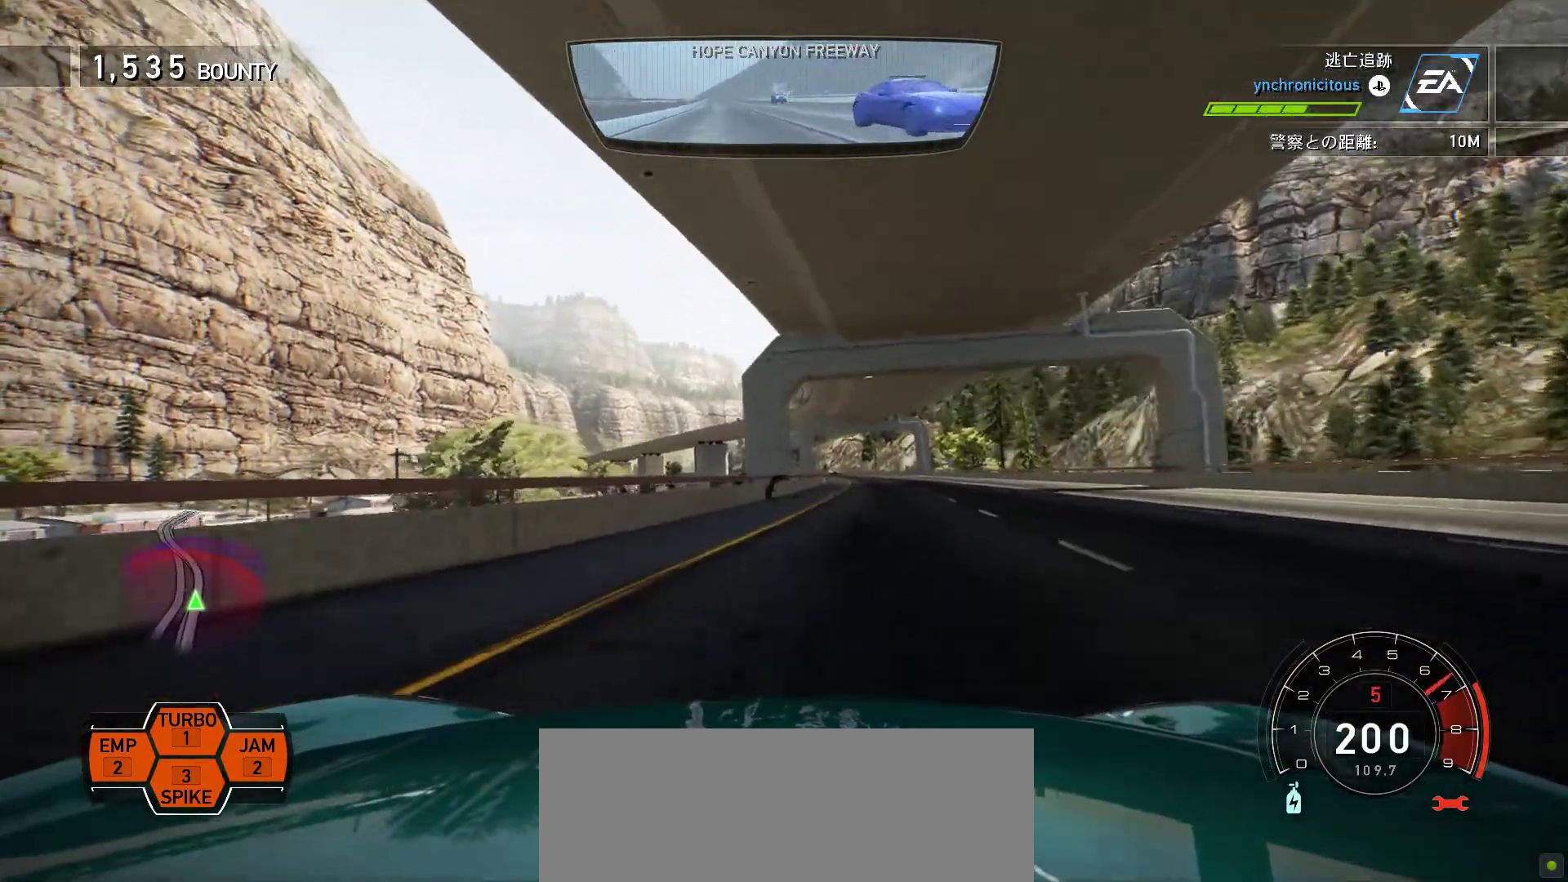
{"keys": ["j"], "events": [[500, "f", "up"]]}
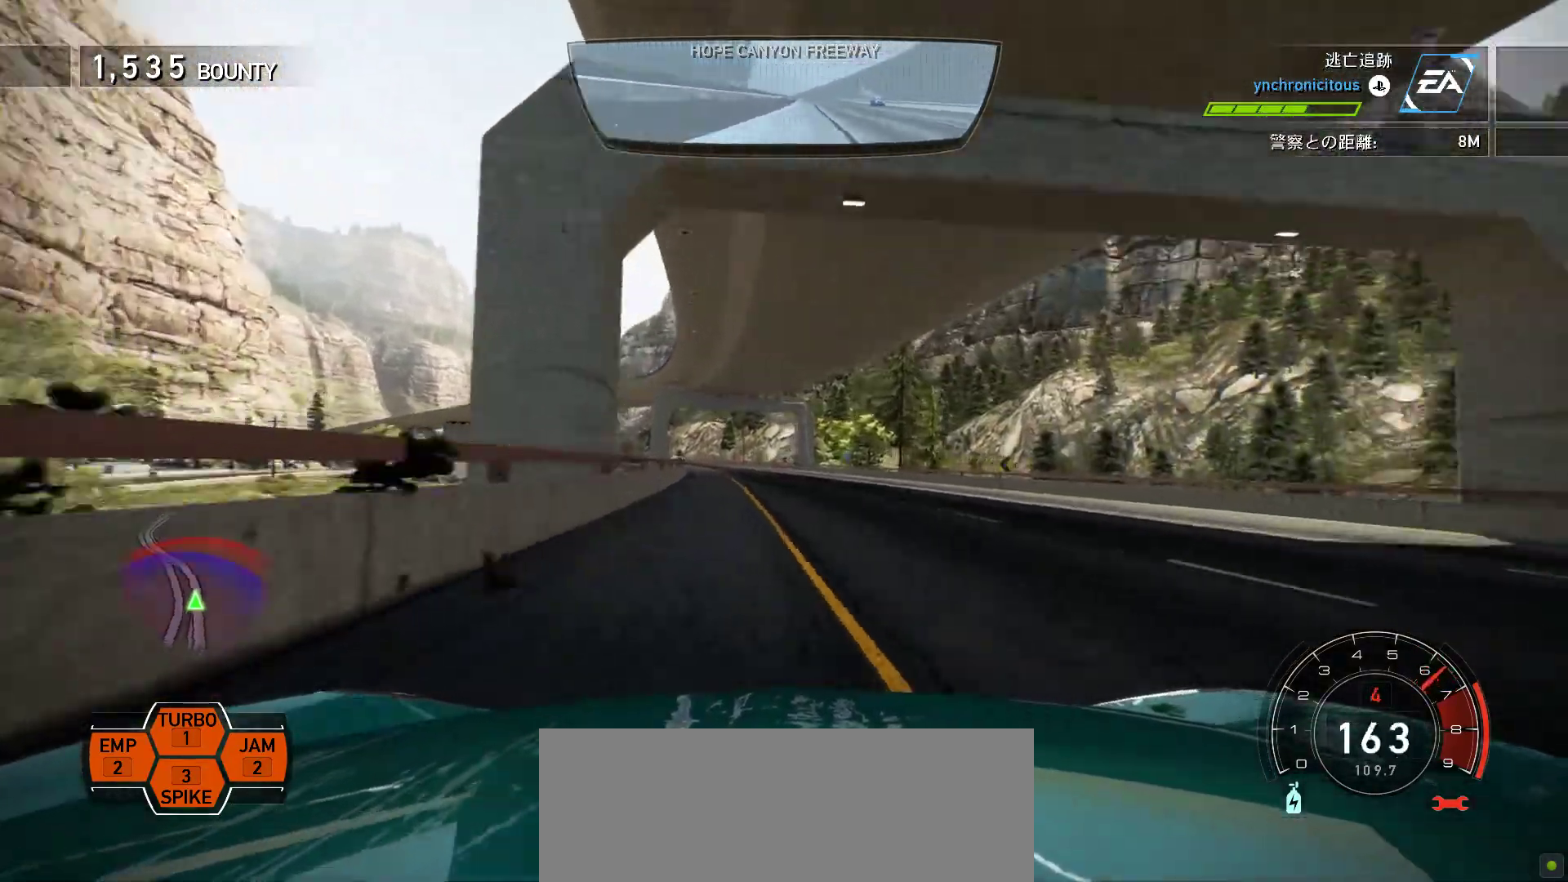
{"keys": ["j"], "events": []}
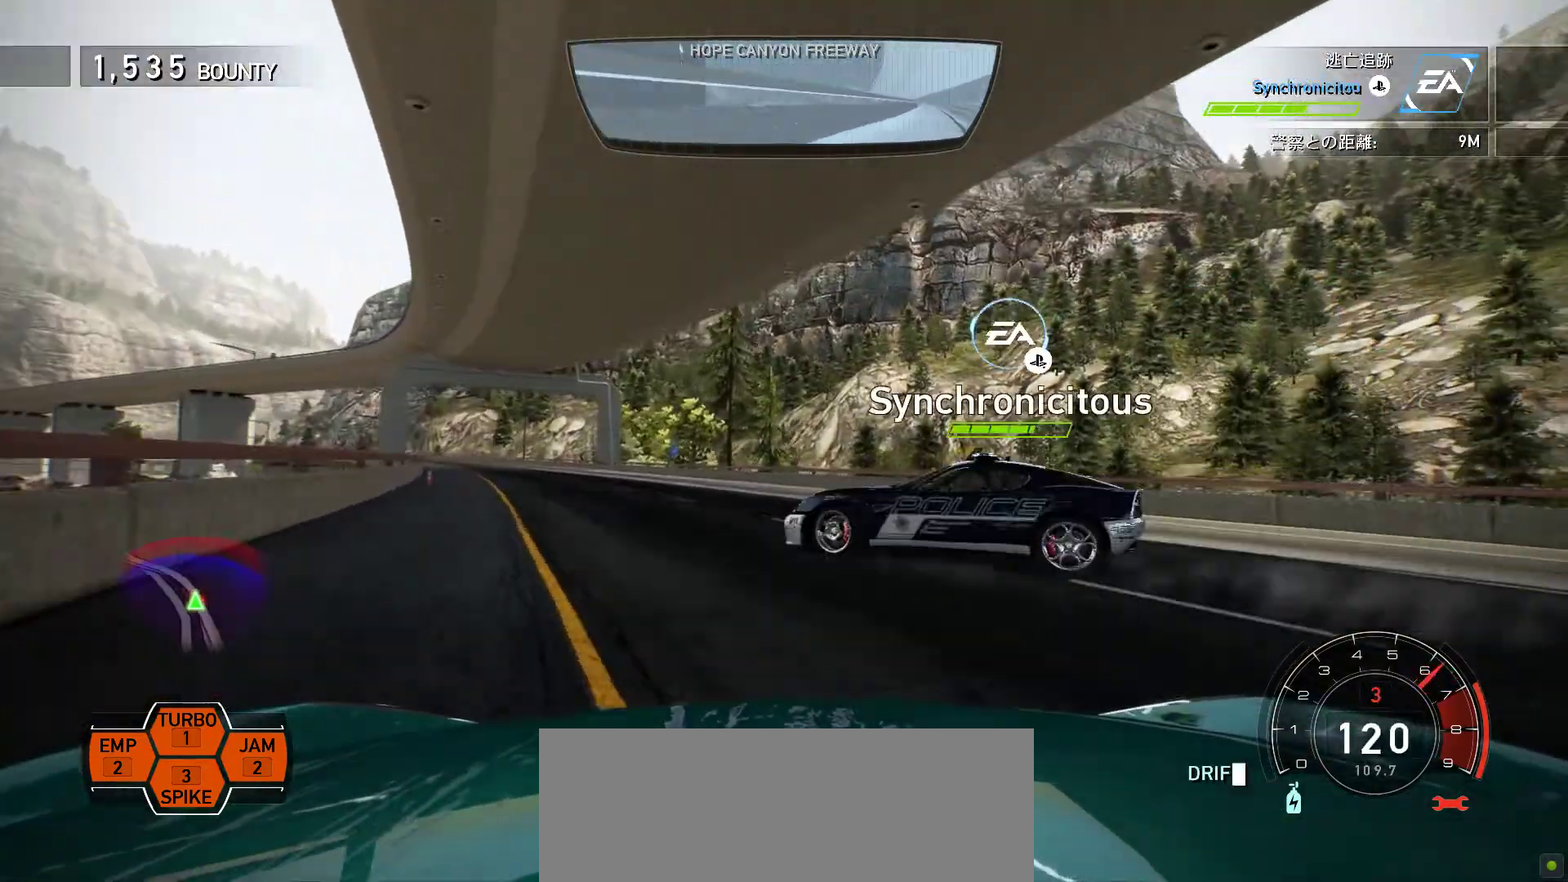
{"keys": ["k", "s"], "events": [[83, "f", "down"], [133, "f", "up"], [283, "s", "down"], [317, "j", "up"], [383, "k", "down"]]}
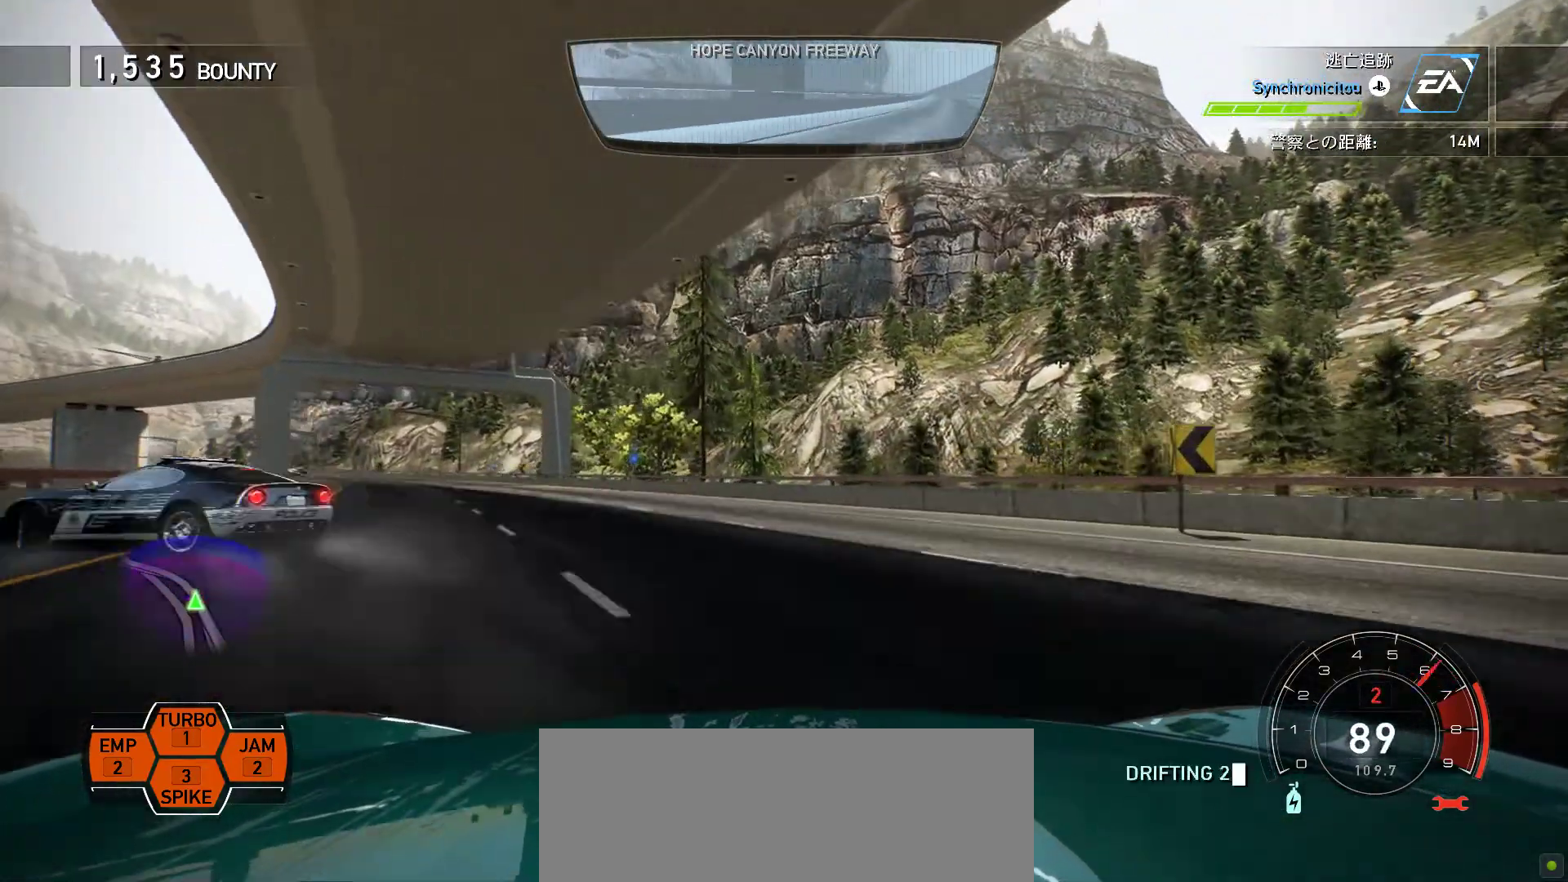
{"keys": ["k", "s"], "events": [[50, "s", "up"], [217, "s", "down"]]}
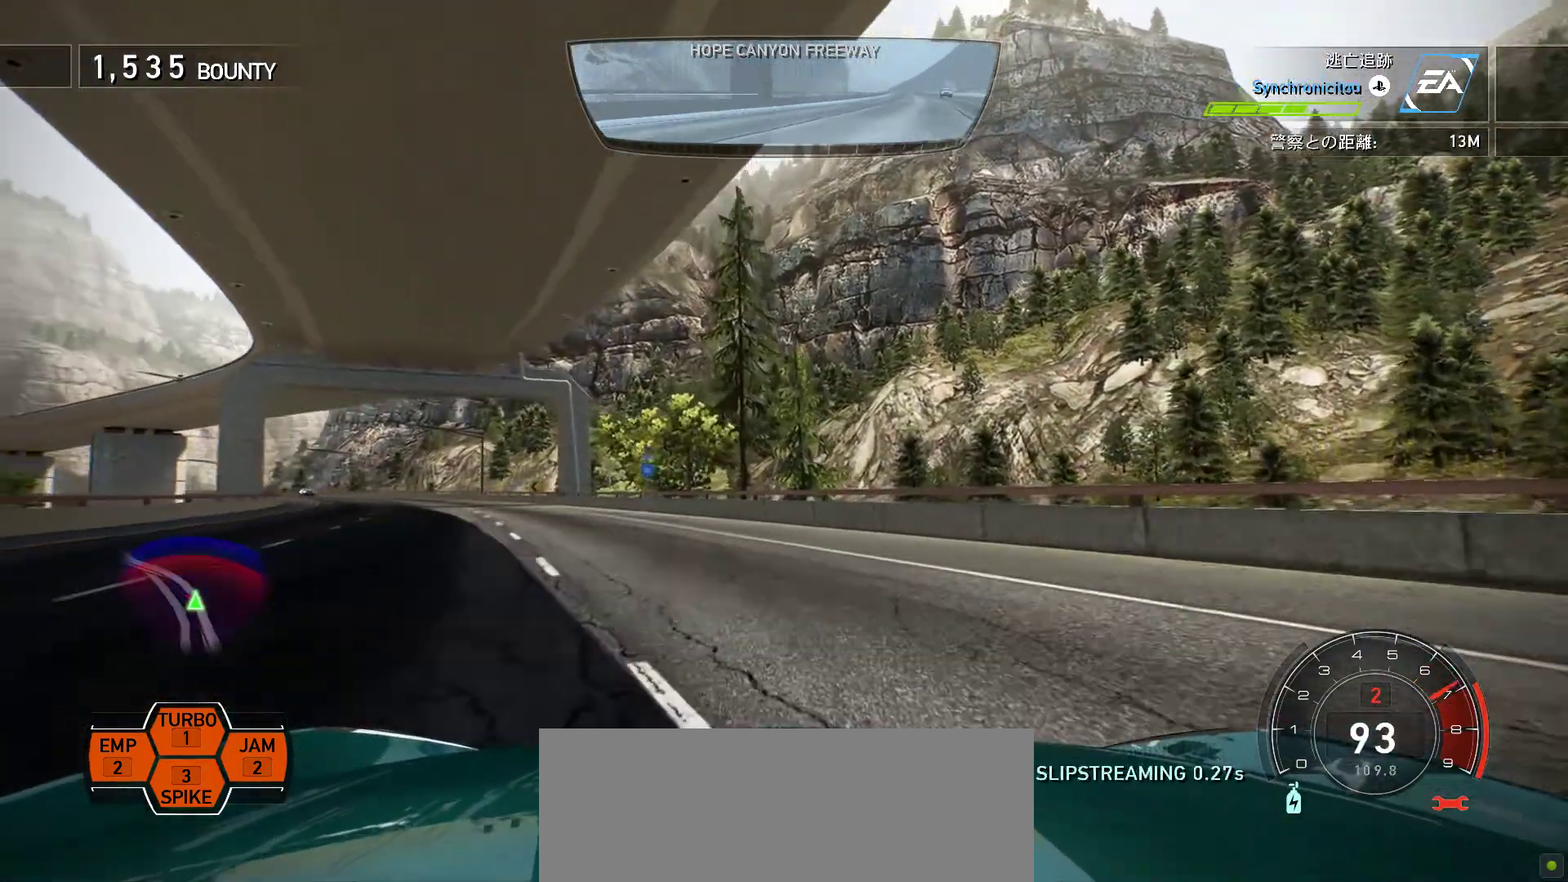
{"keys": ["k"], "events": [[250, "s", "up"]]}
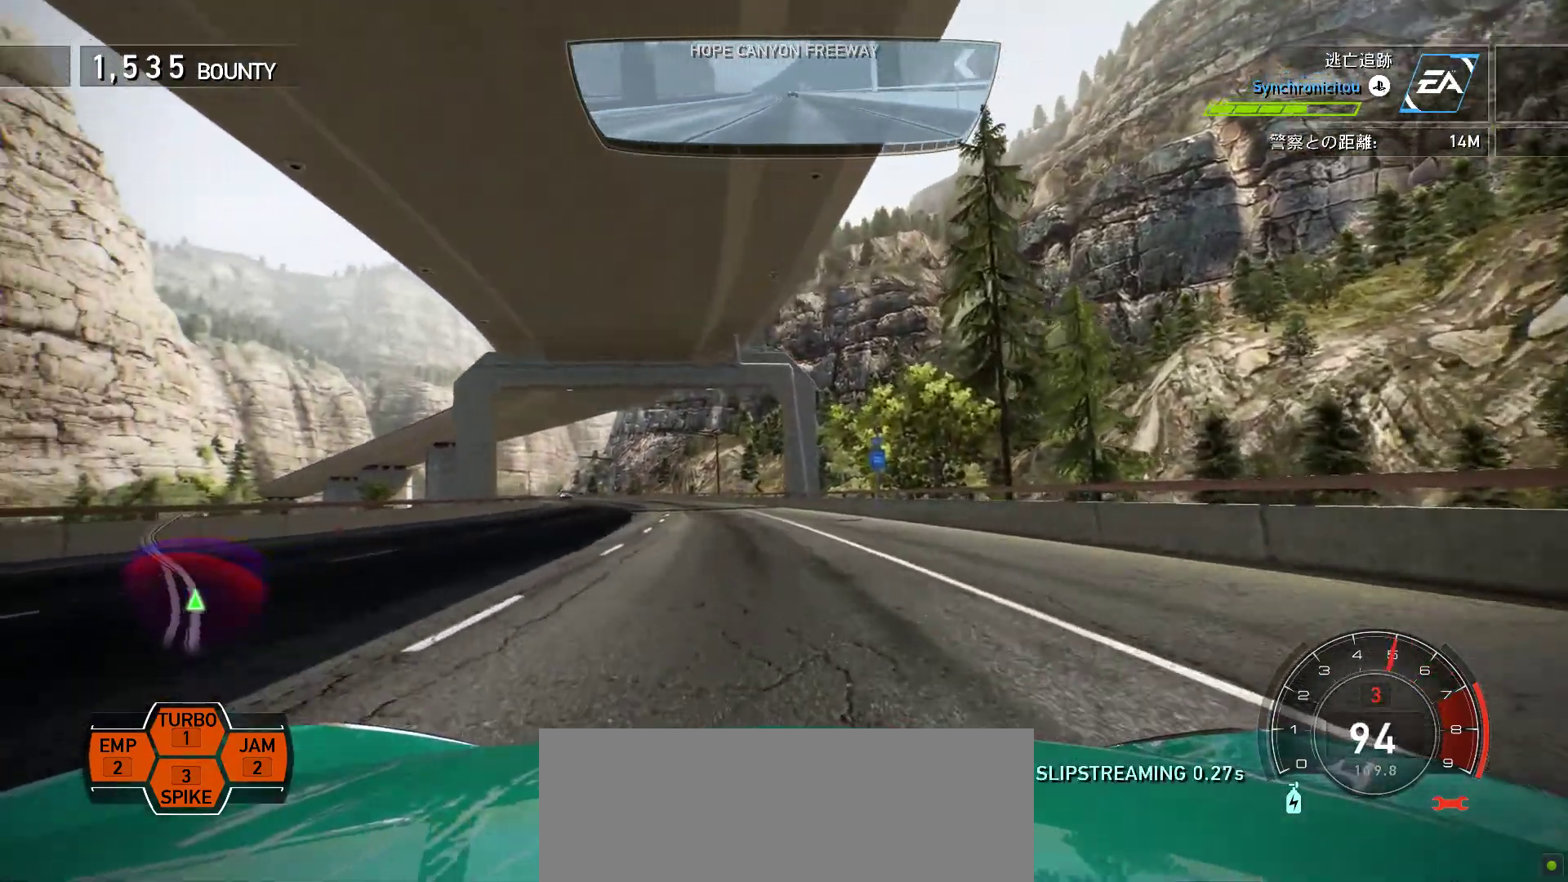
{"keys": ["k"], "events": [[83, "f", "down"], [333, "f", "up"]]}
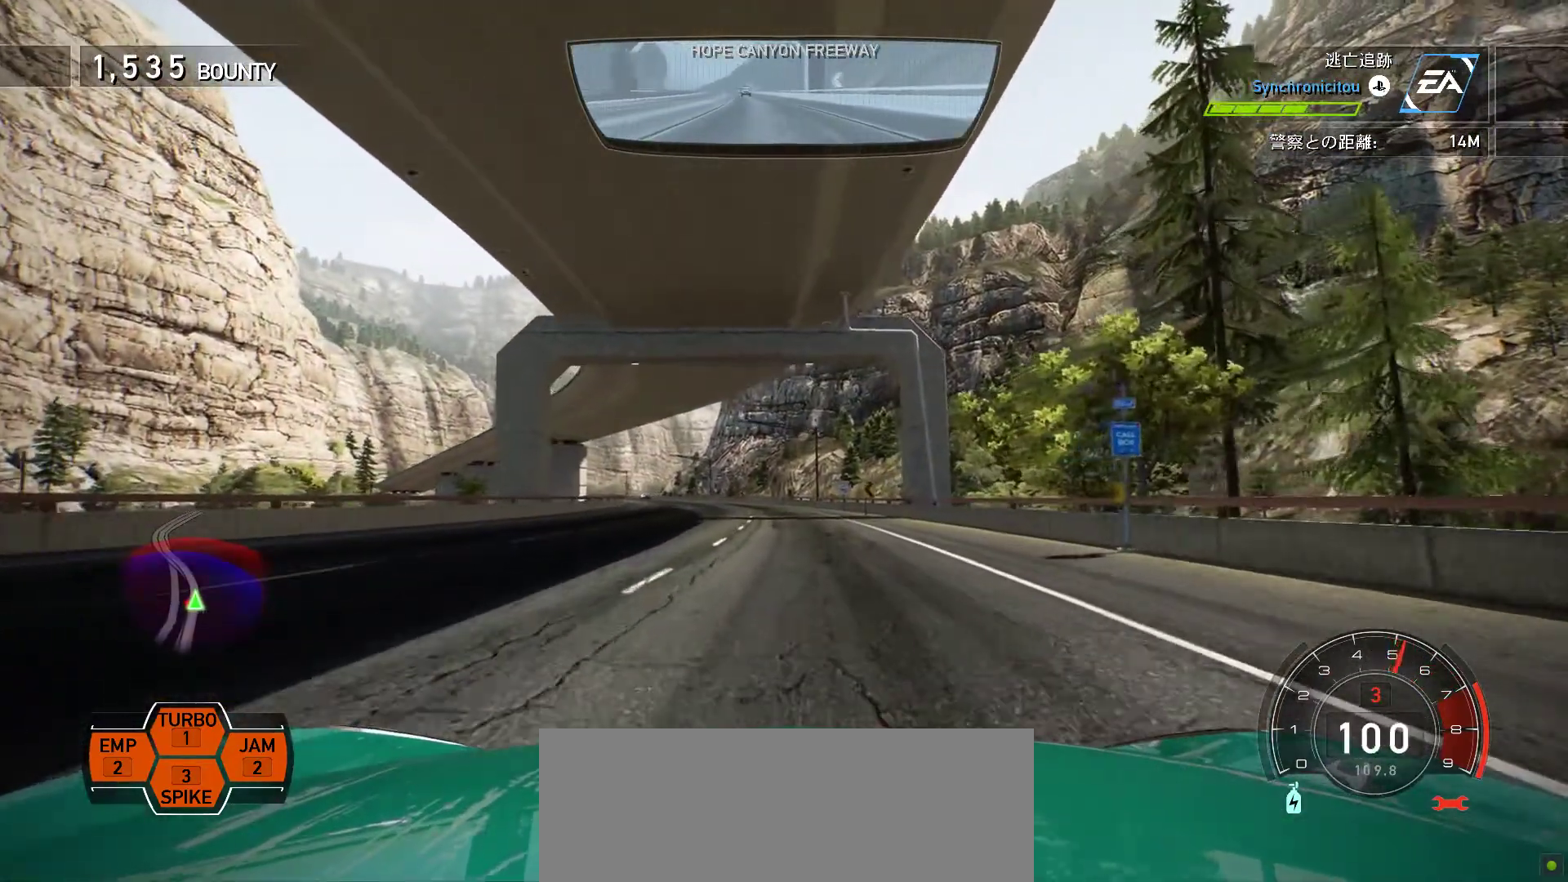
{"keys": ["k"], "events": []}
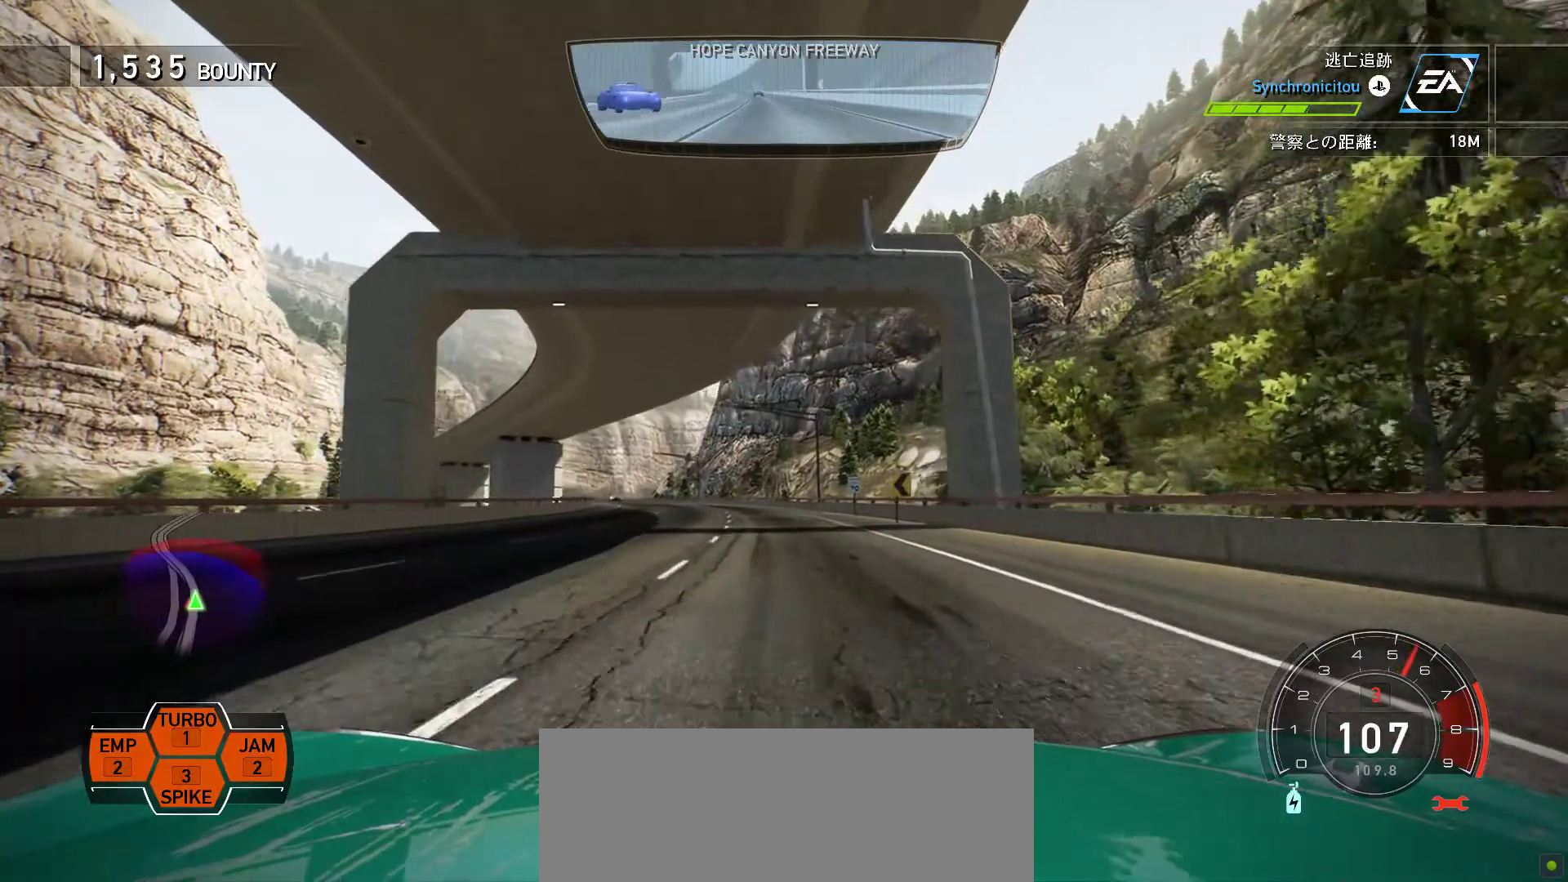
{"keys": ["k", "s"], "events": [[317, "s", "down"]]}
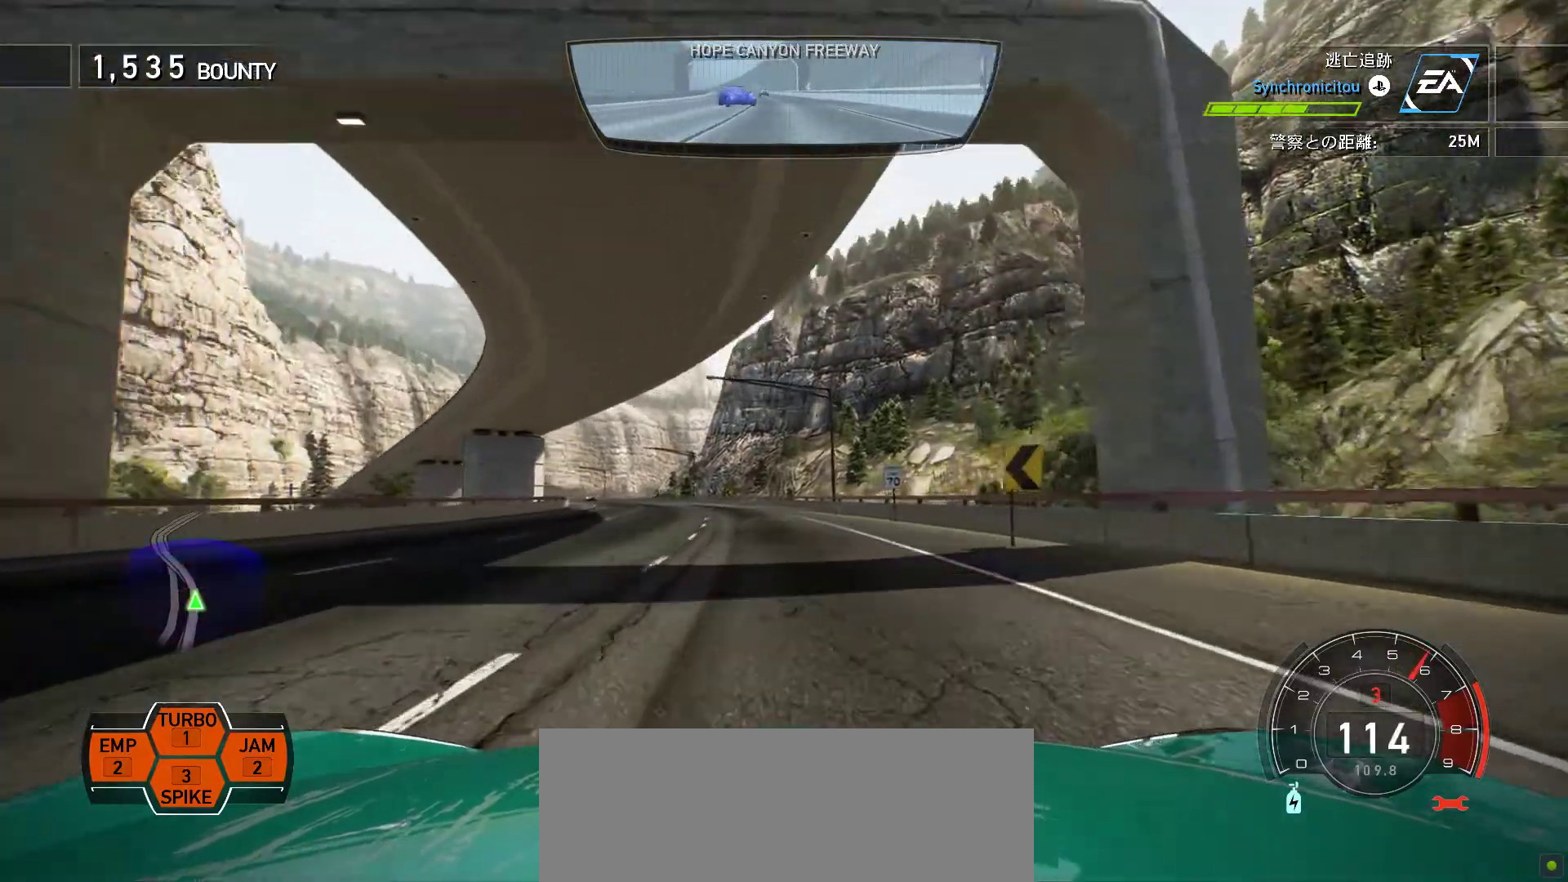
{"keys": ["k"], "events": [[217, "s", "up"]]}
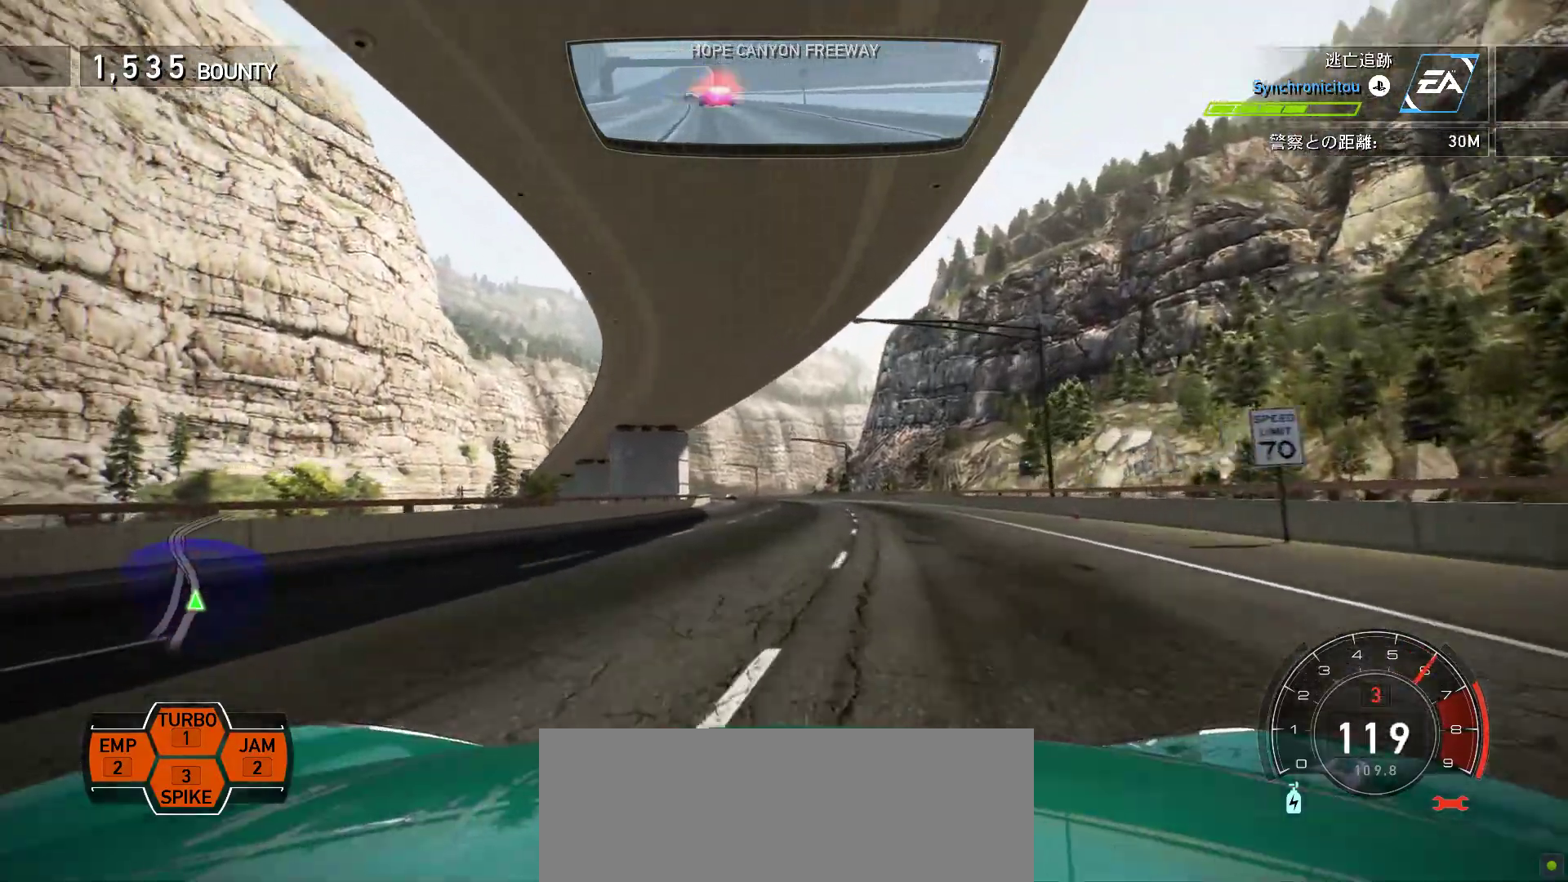
{"keys": ["k"], "events": [[217, "f", "down"], [350, "f", "up"]]}
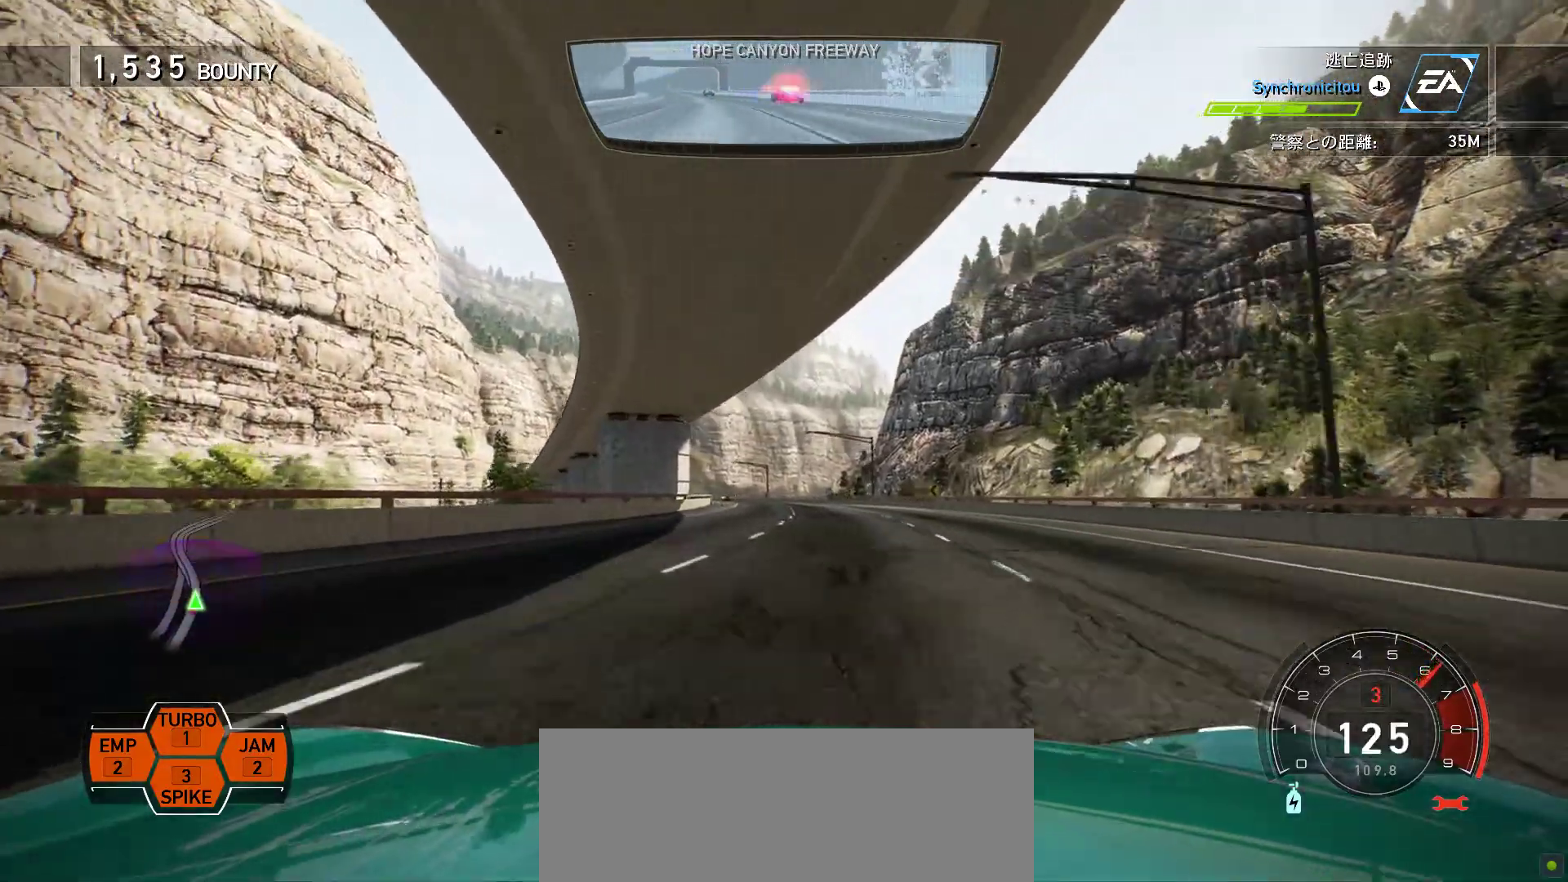
{"keys": ["k"], "events": []}
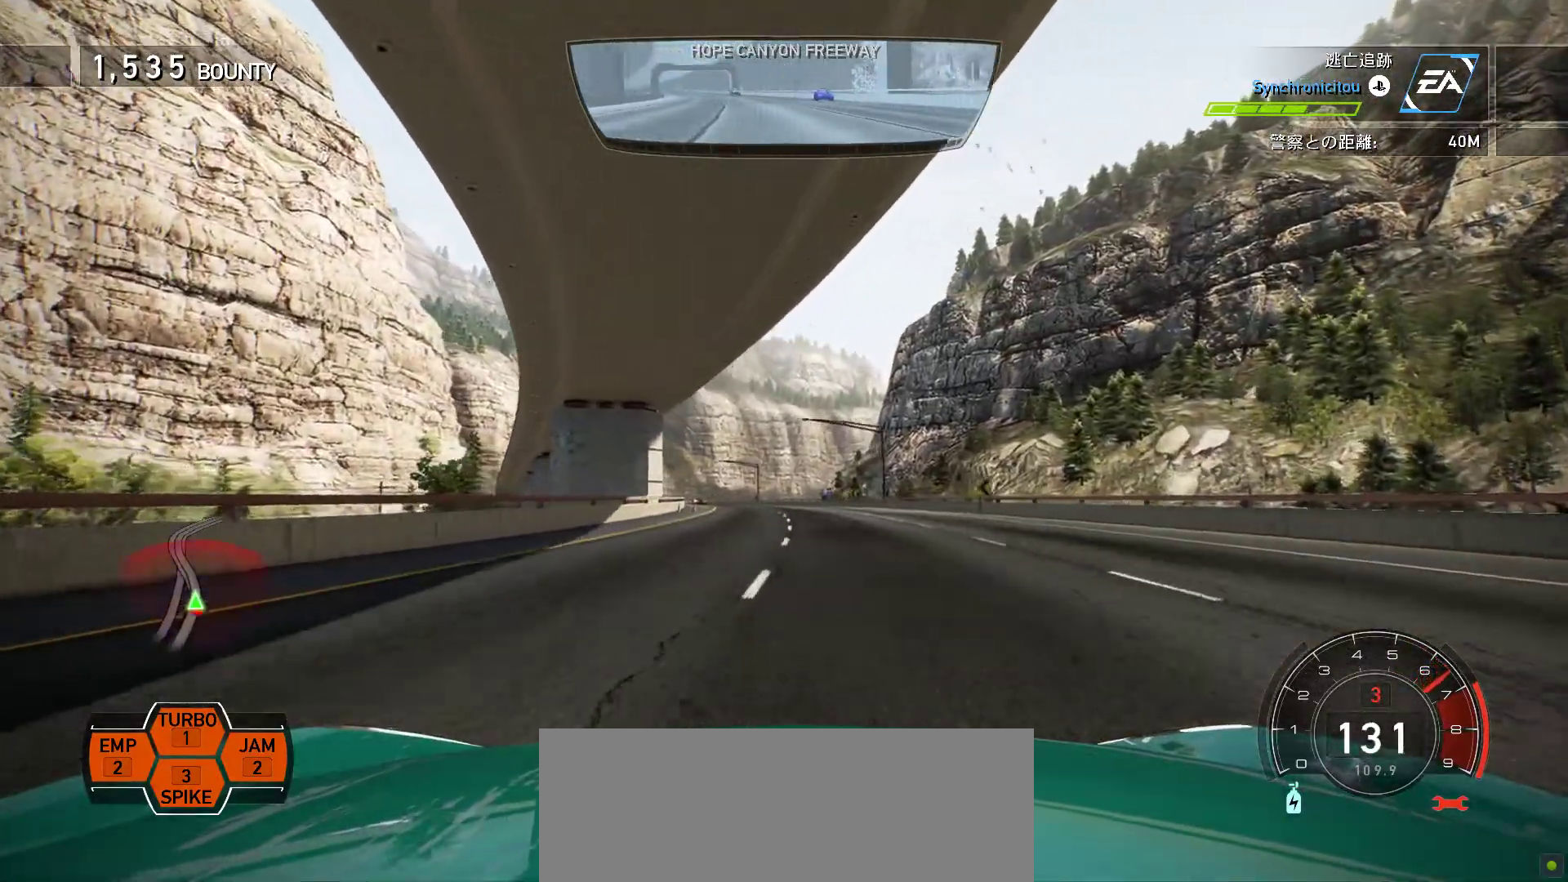
{"keys": ["k"], "events": [[350, "s", "down"], [483, "s", "up"]]}
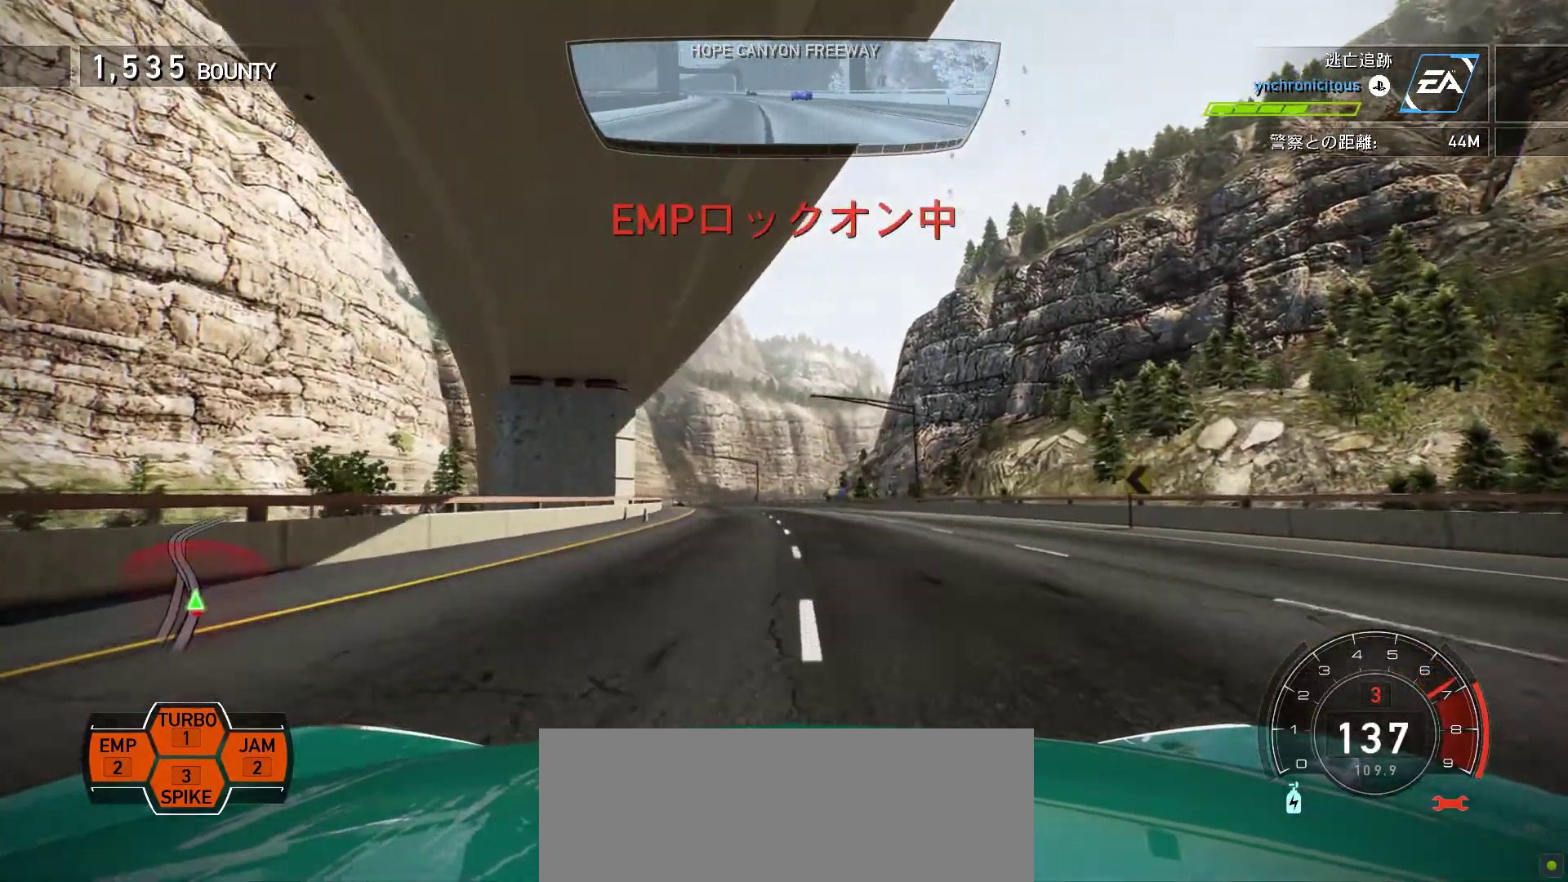
{"keys": ["k"], "events": [[183, "s", "down"], [267, "s", "up"], [383, "2", "down"], [450, "2", "up"]]}
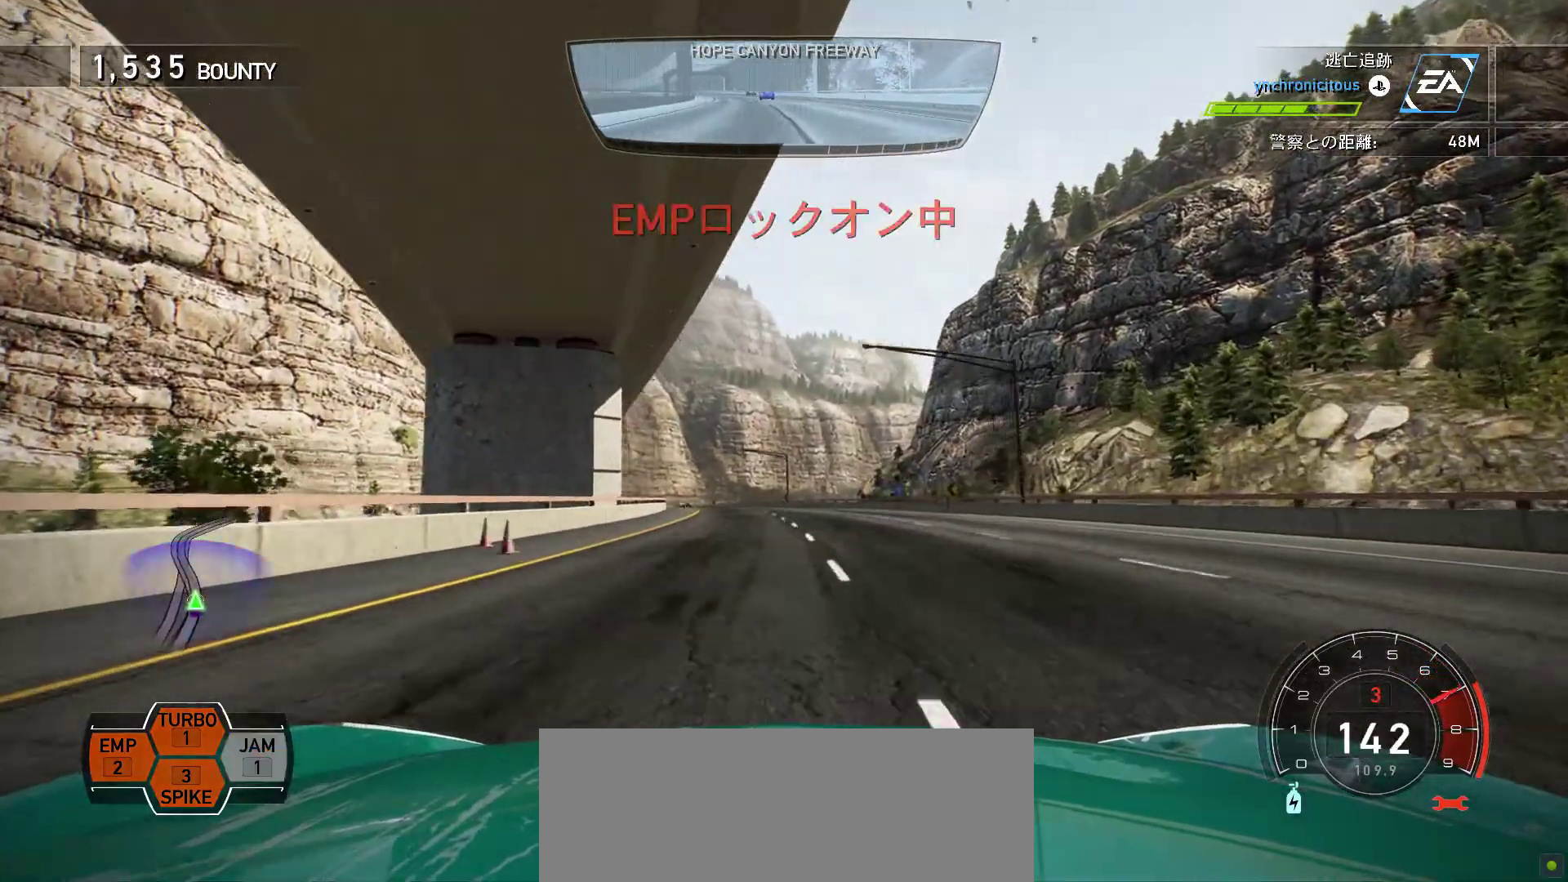
{"keys": ["k", "s"], "events": [[317, "s", "down"]]}
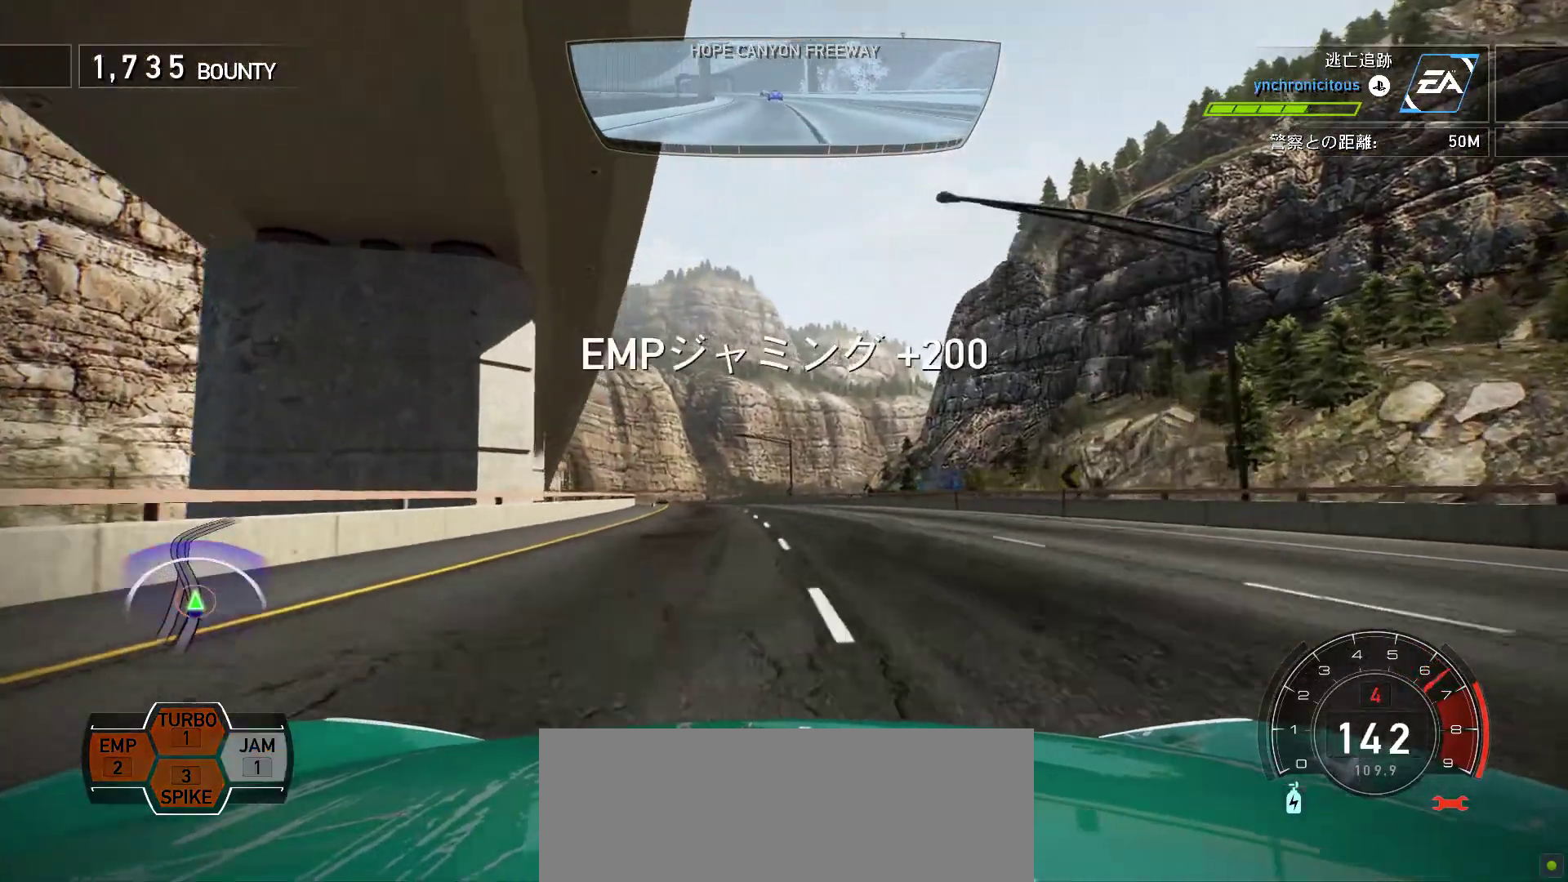
{"keys": ["k"], "events": [[50, "s", "up"], [267, "s", "down"], [367, "s", "up"]]}
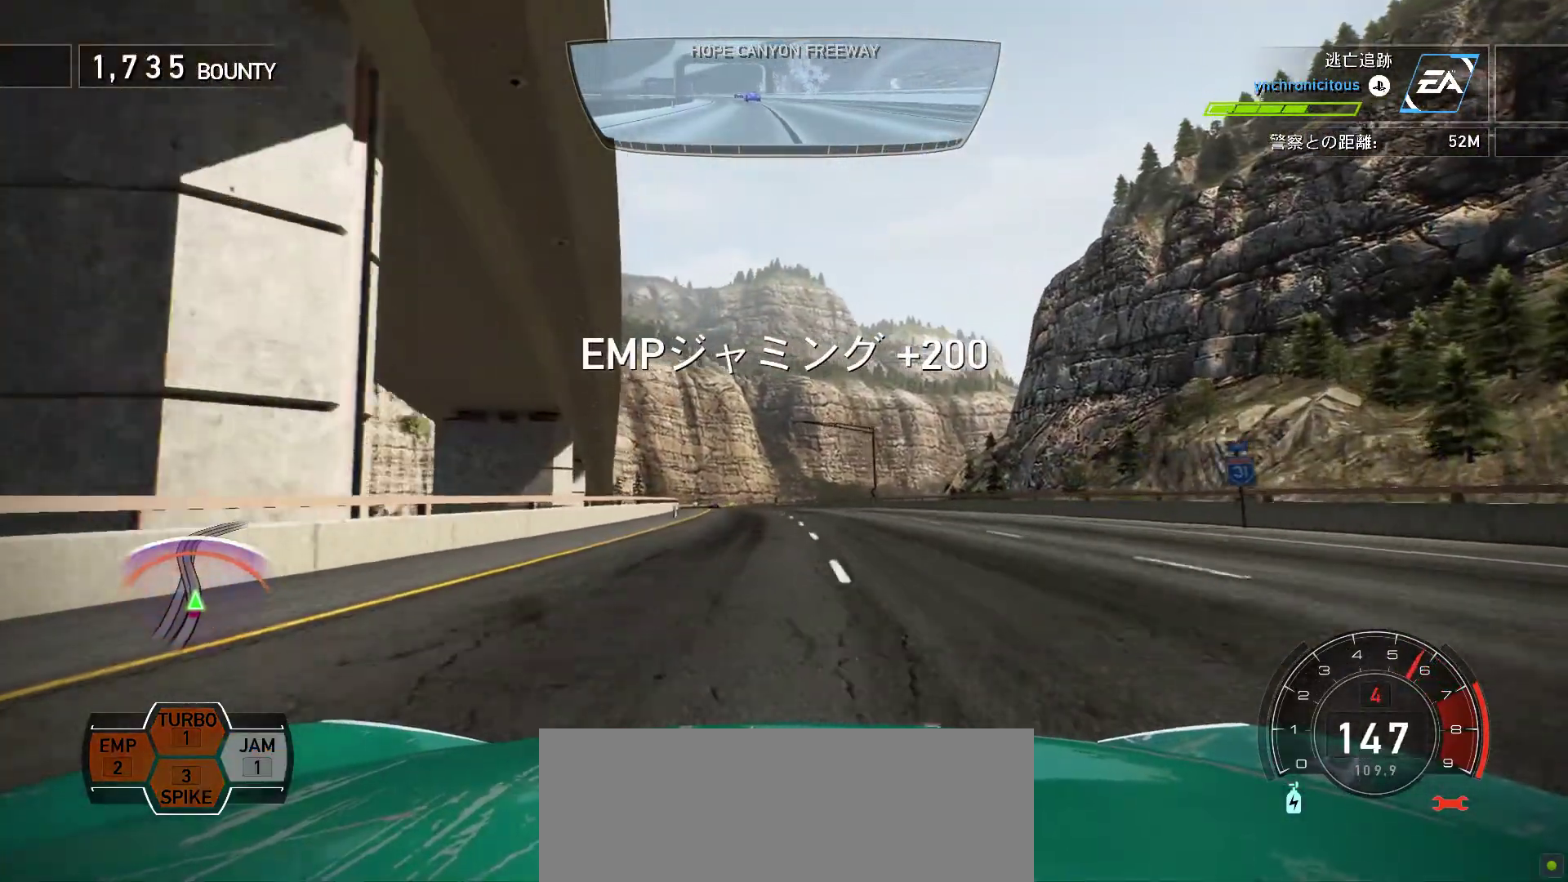
{"keys": ["k"], "events": [[133, "s", "down"], [250, "s", "up"]]}
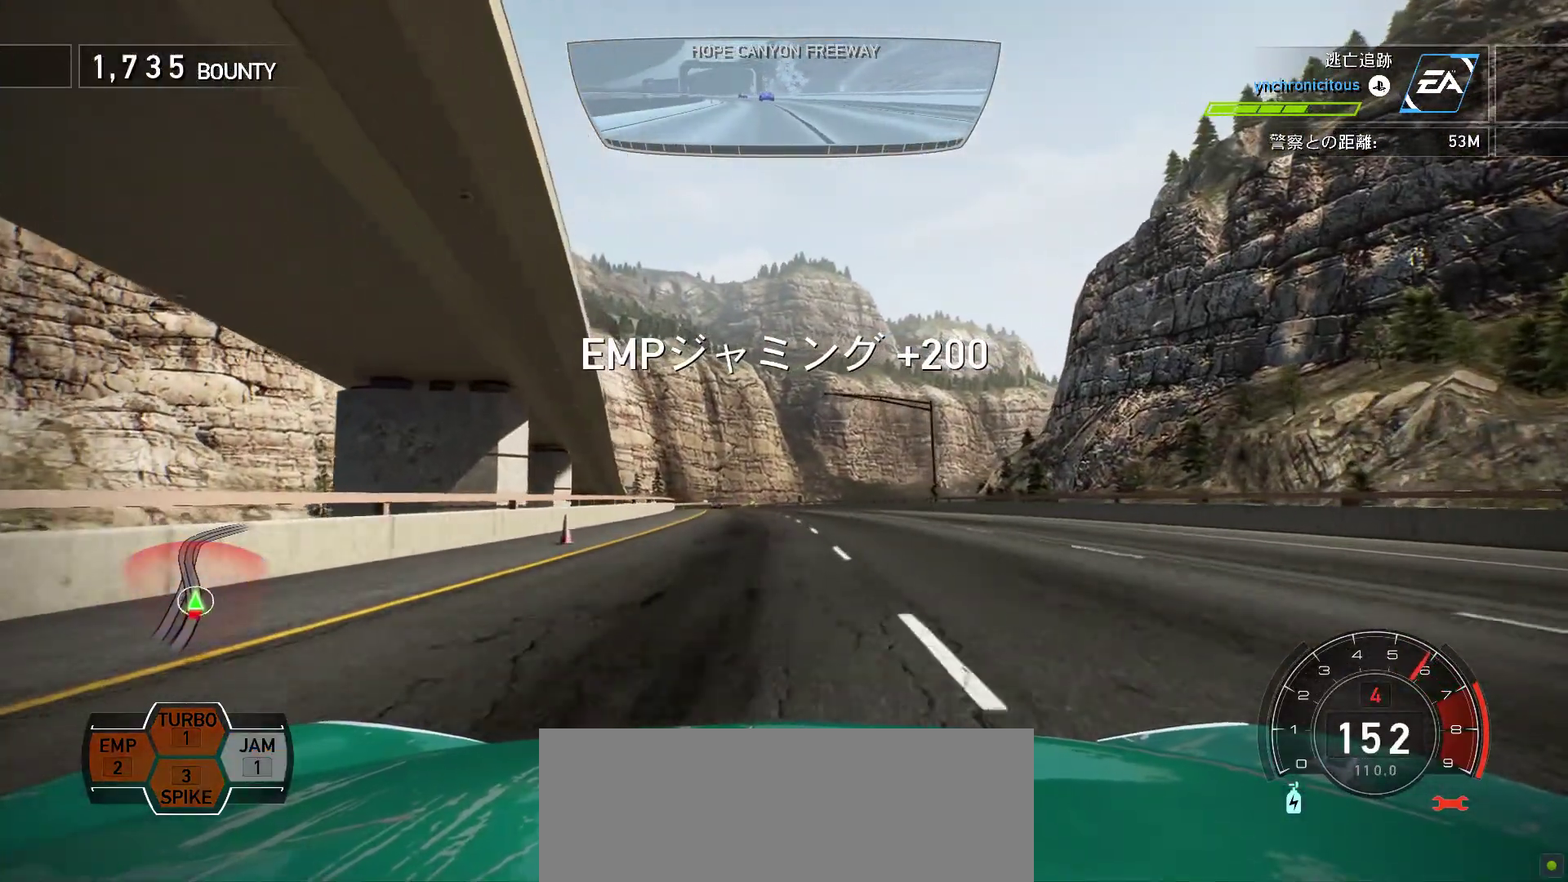
{"keys": ["k", "s"], "events": [[167, "s", "down"], [333, "s", "up"], [483, "s", "down"]]}
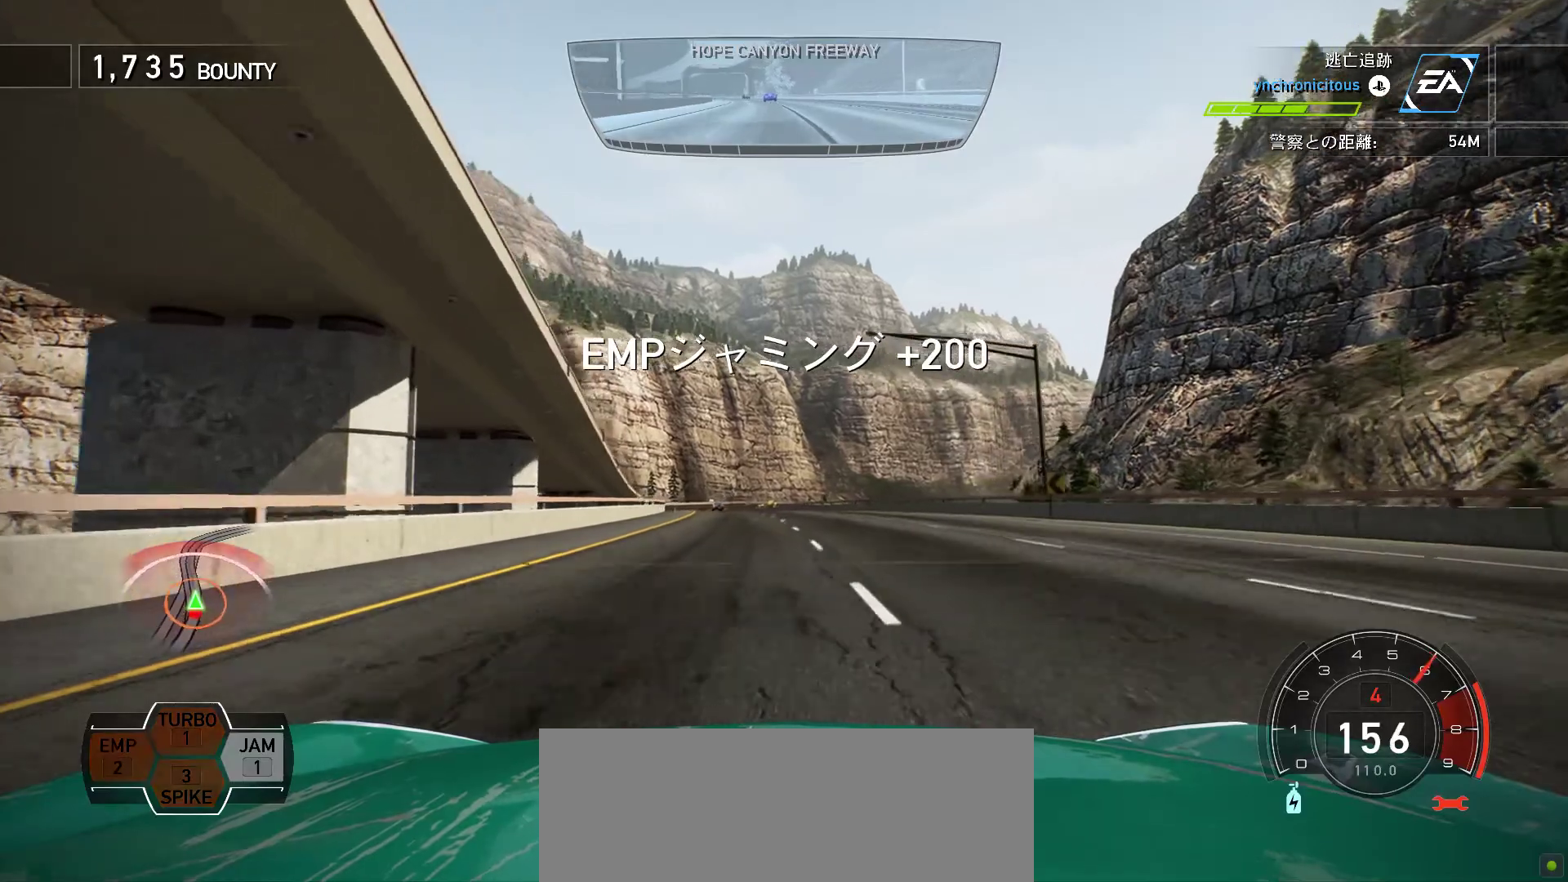
{"keys": ["k"], "events": [[100, "s", "up"], [300, "s", "down"], [400, "s", "up"]]}
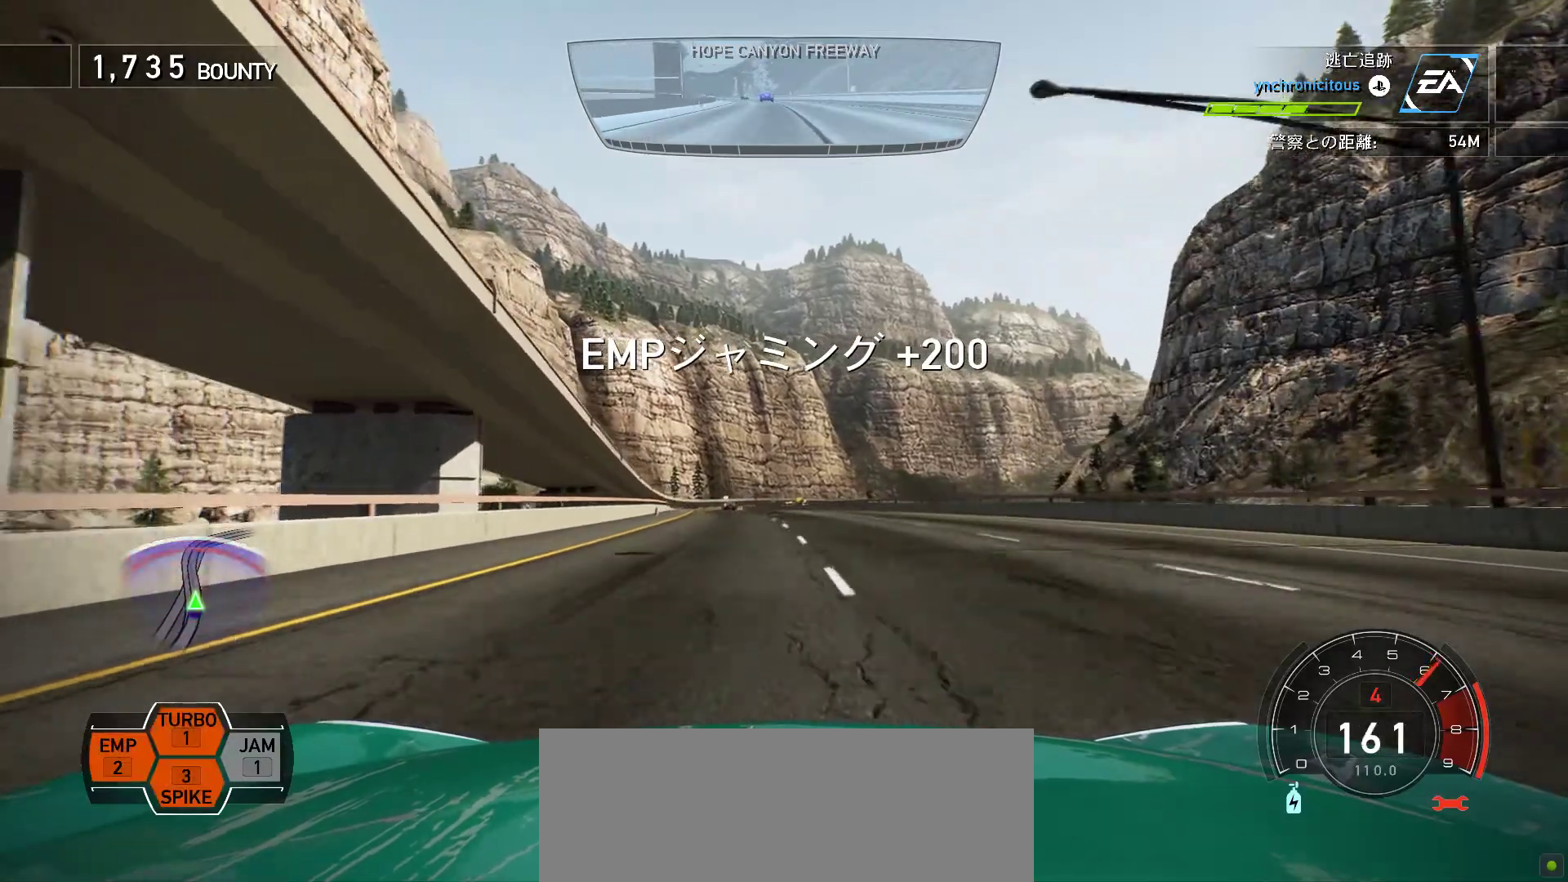
{"keys": ["k"], "events": [[50, "s", "down"], [150, "s", "up"], [317, "s", "down"], [450, "s", "up"]]}
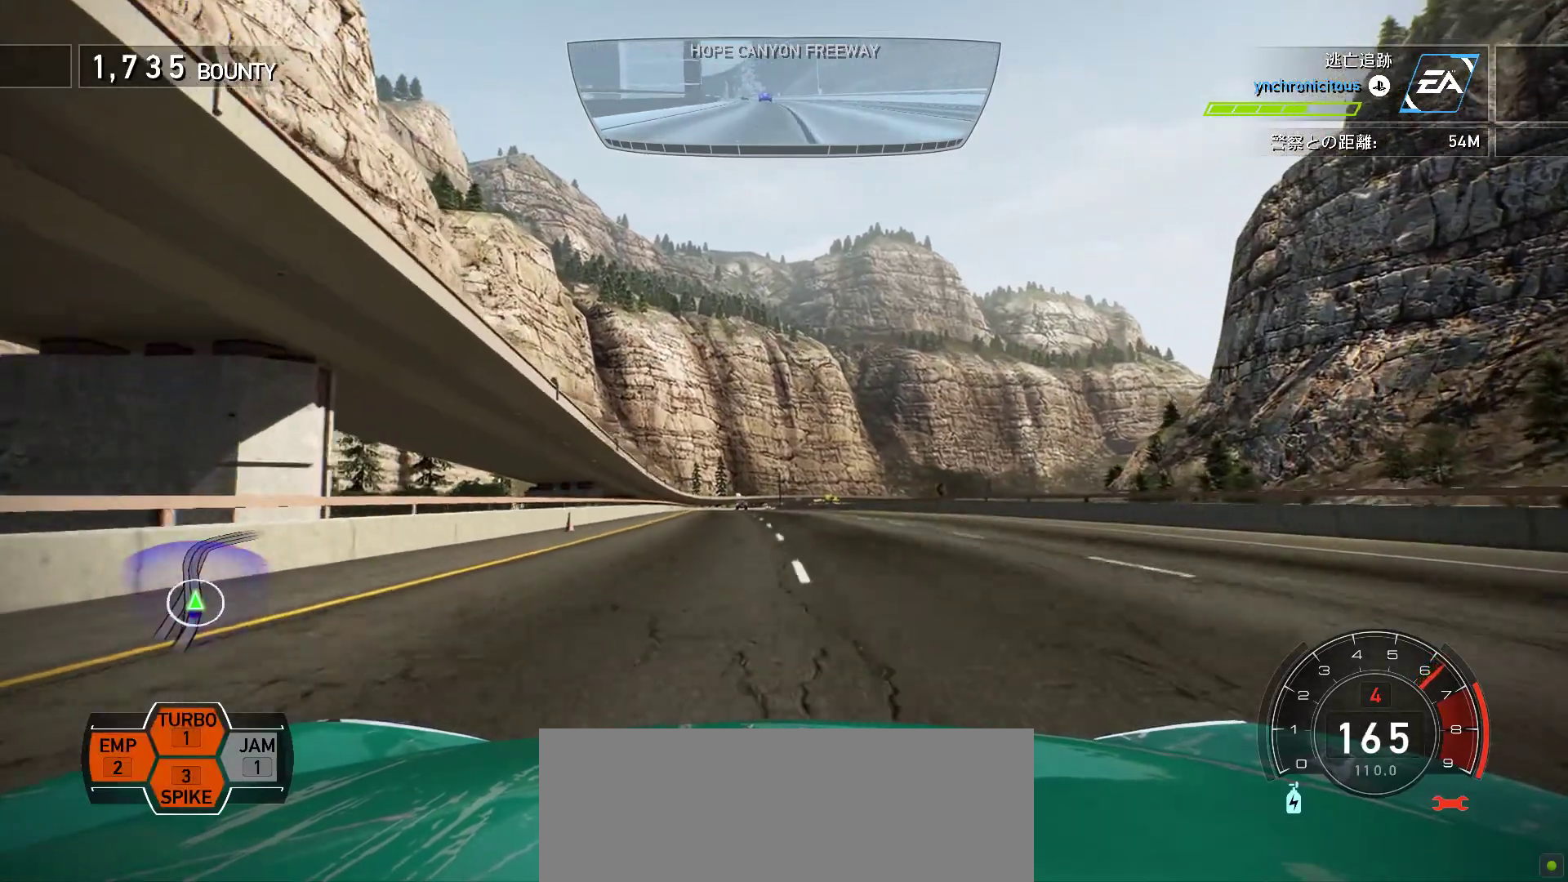
{"keys": ["k", "s"], "events": [[100, "s", "down"], [200, "s", "up"], [500, "s", "down"]]}
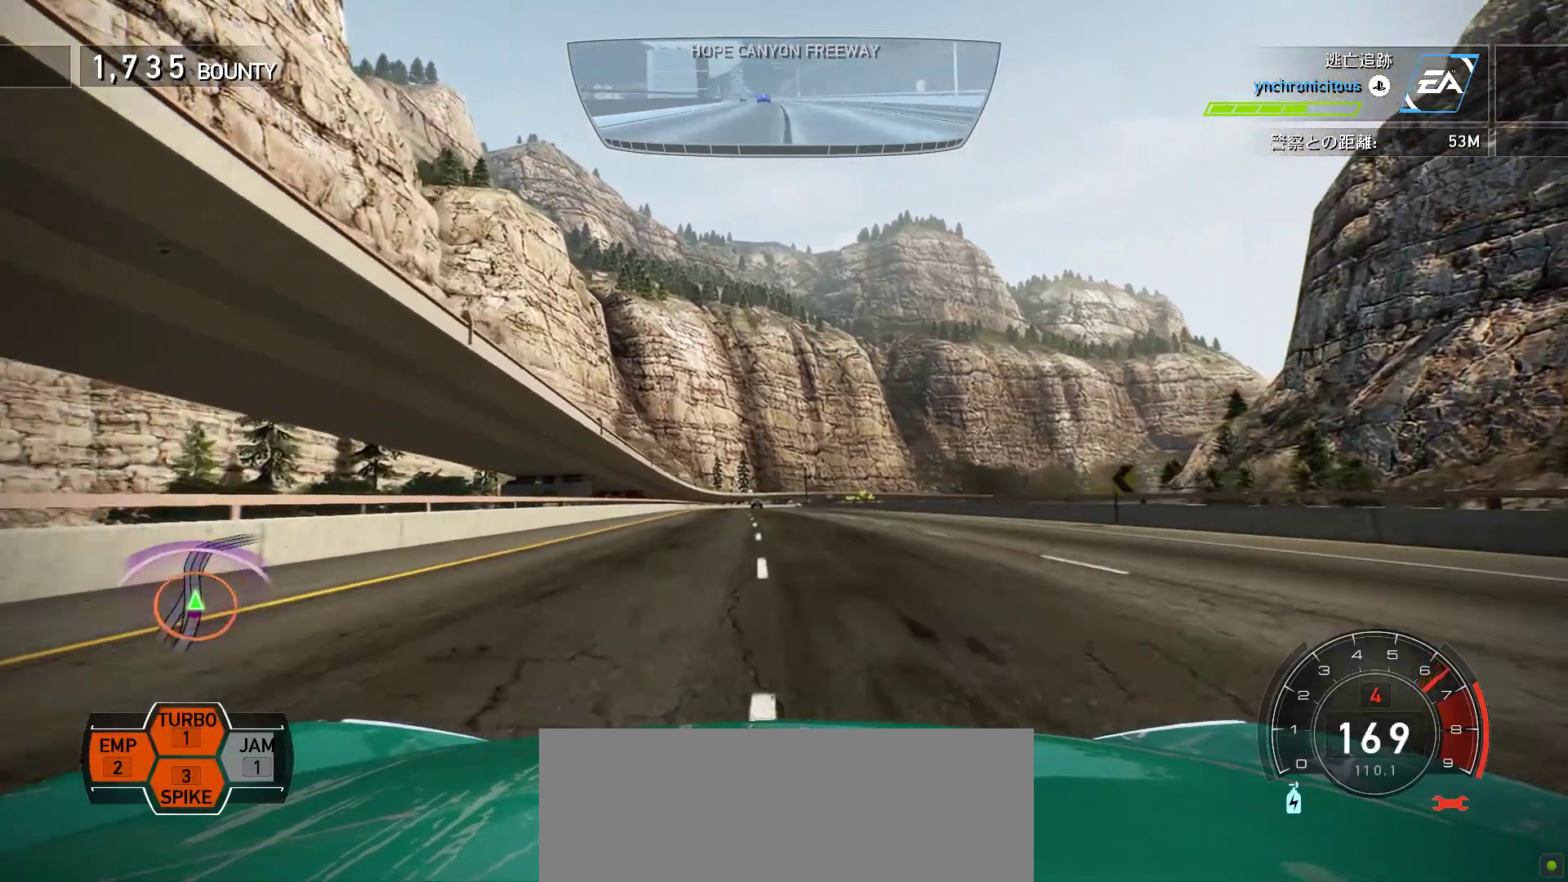
{"keys": ["k"], "events": [[200, "s", "up"]]}
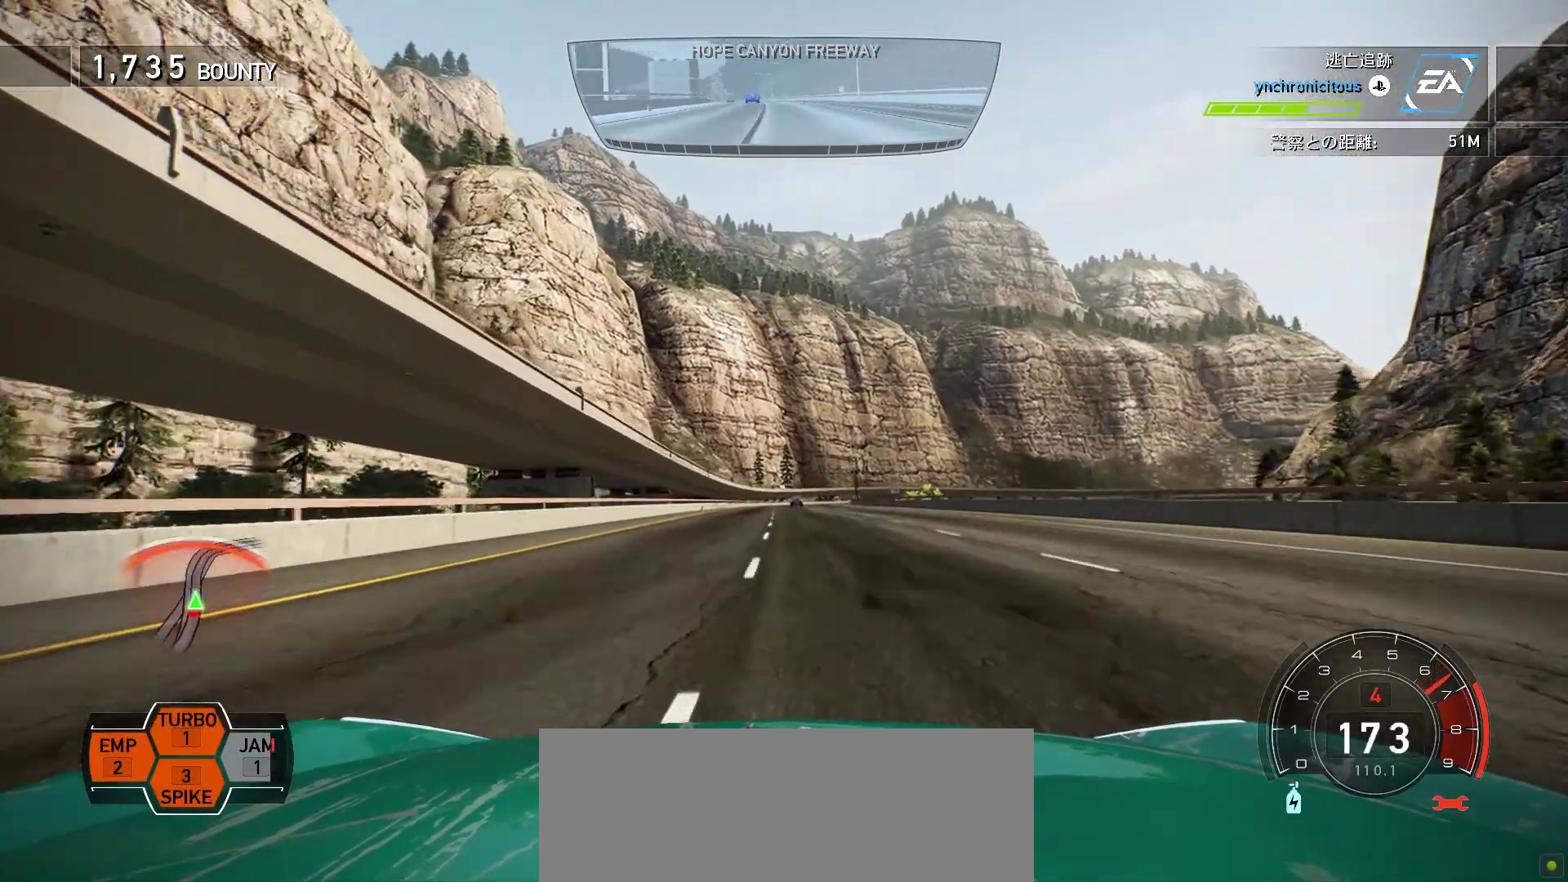
{"keys": ["k"], "events": []}
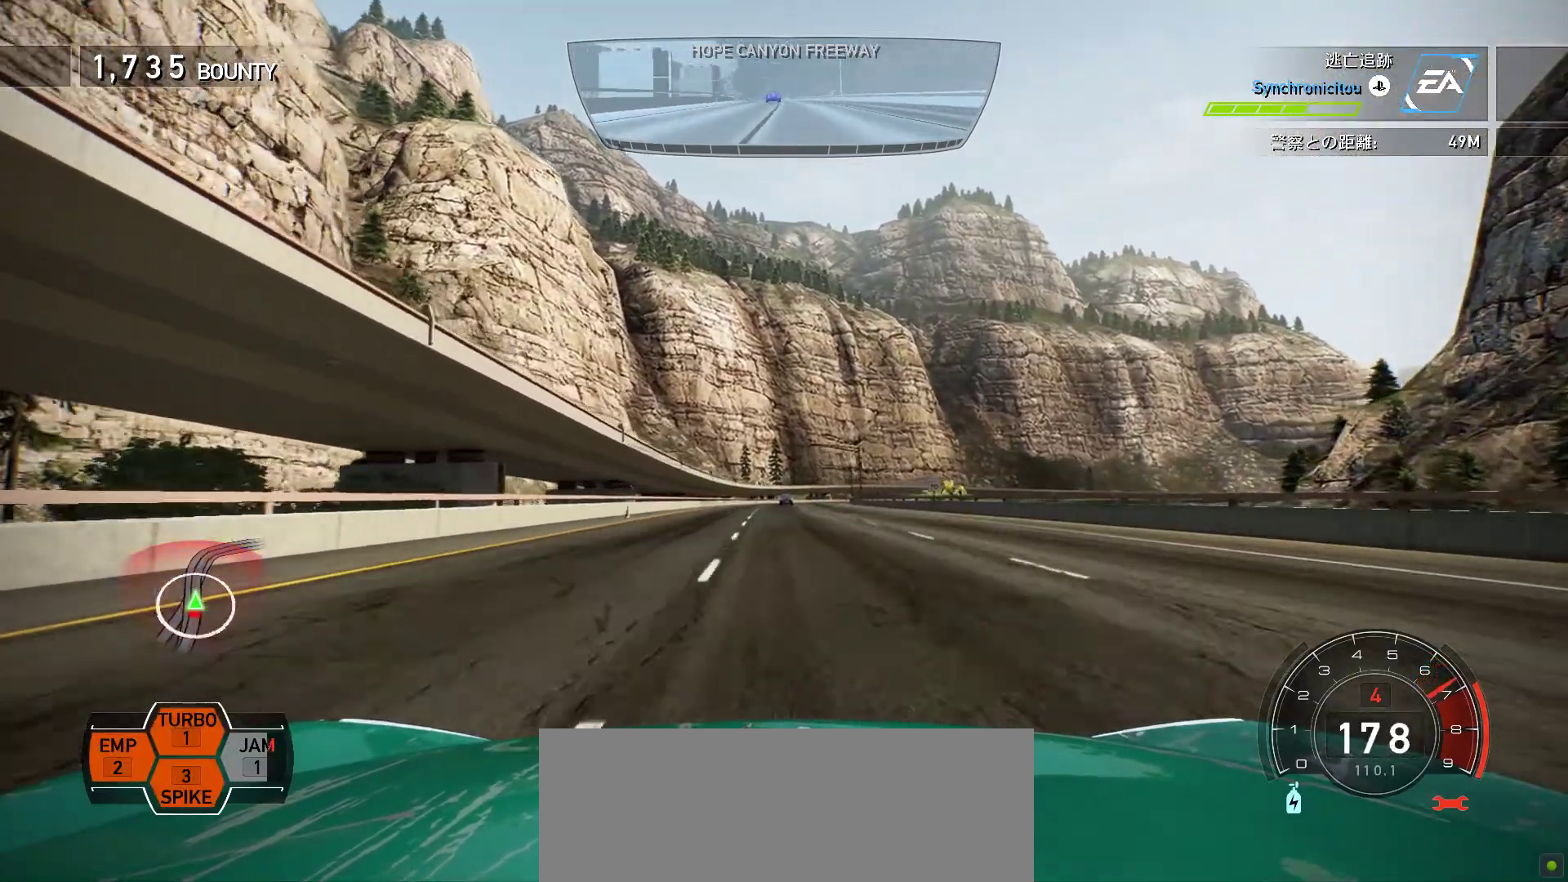
{"keys": ["k"], "events": []}
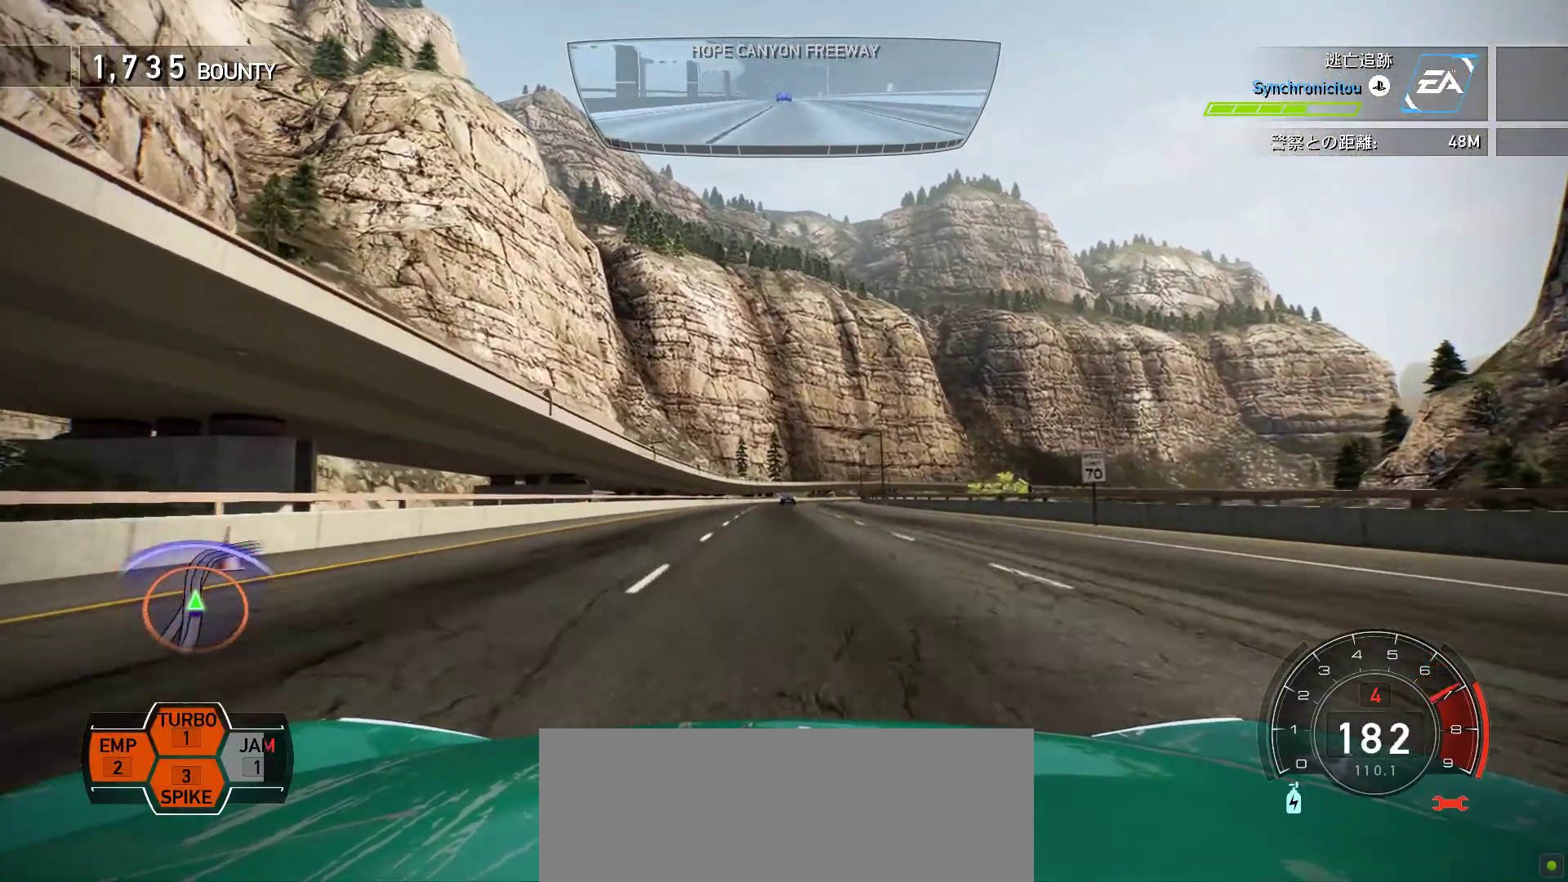
{"keys": ["f", "k"], "events": [[417, "f", "down"]]}
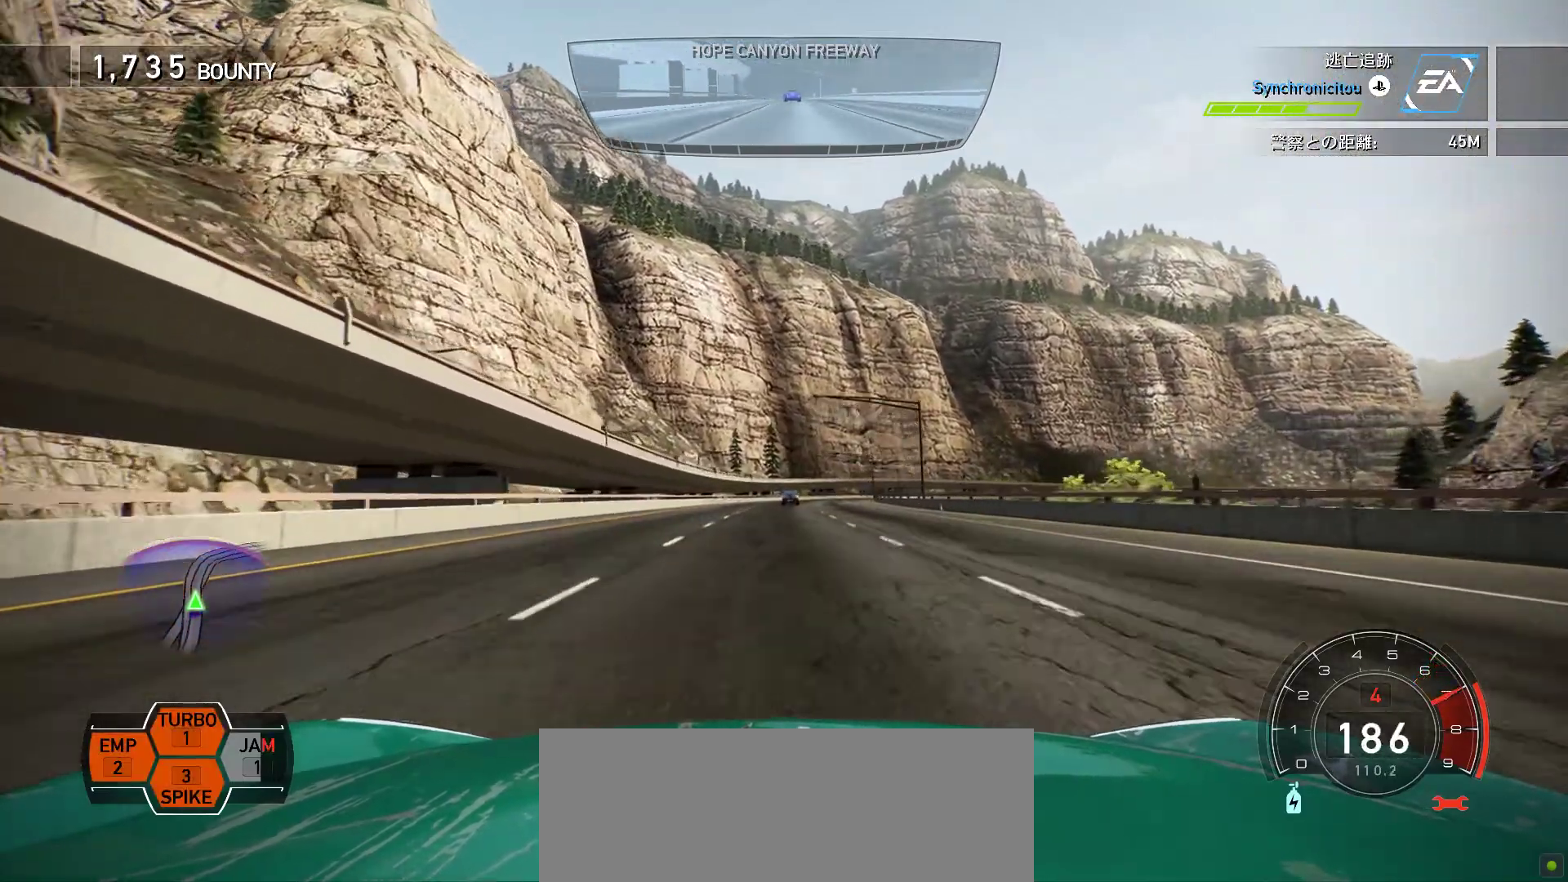
{"keys": ["k"], "events": [[33, "f", "up"]]}
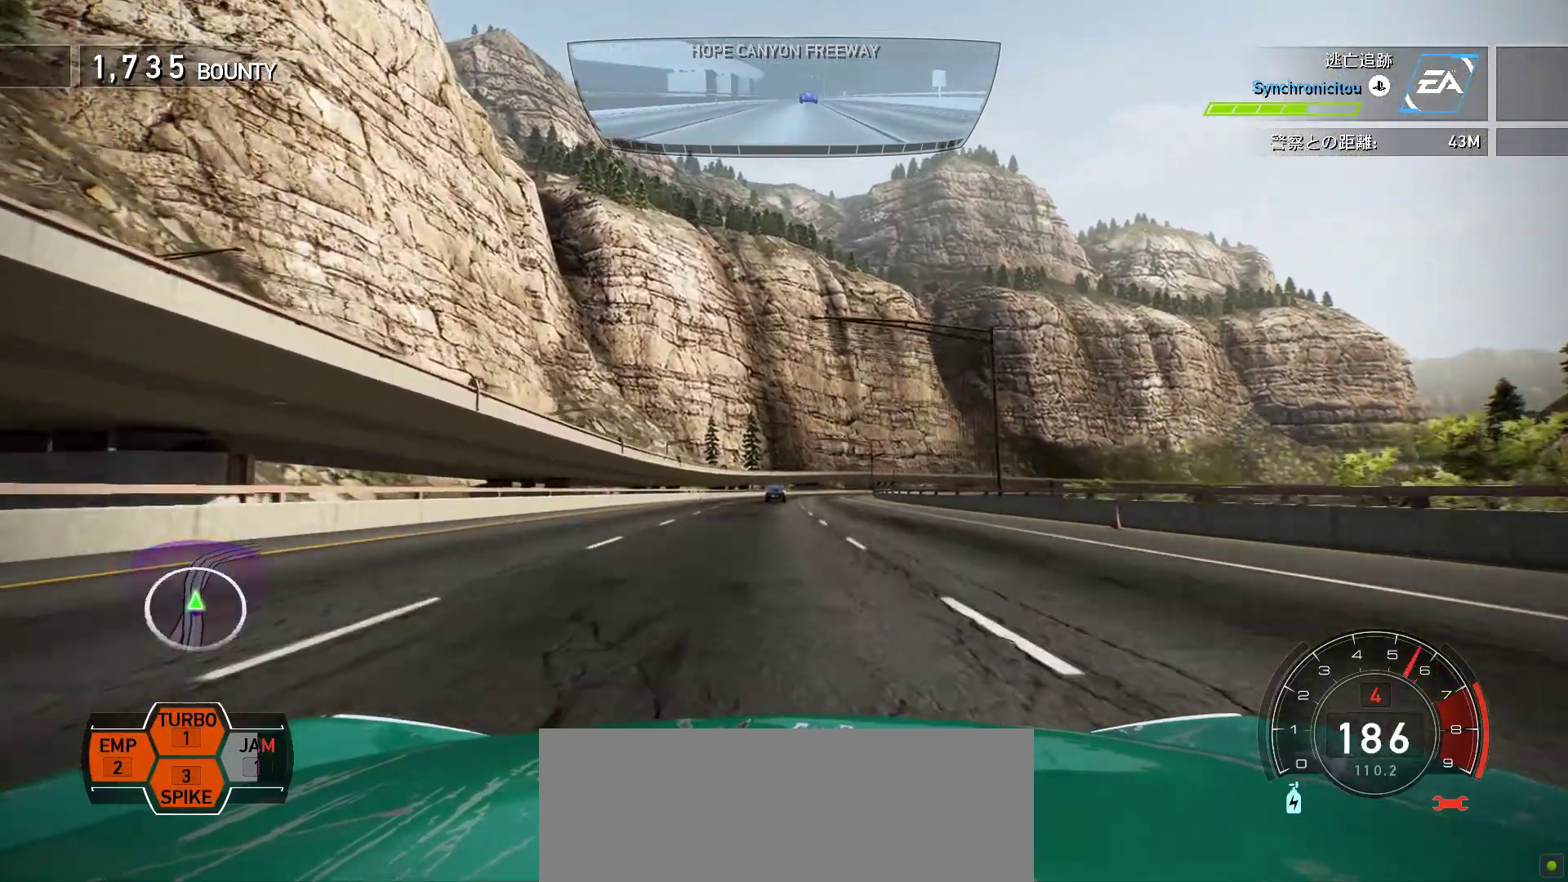
{"keys": ["k"], "events": [[67, "s", "down"], [250, "s", "up"]]}